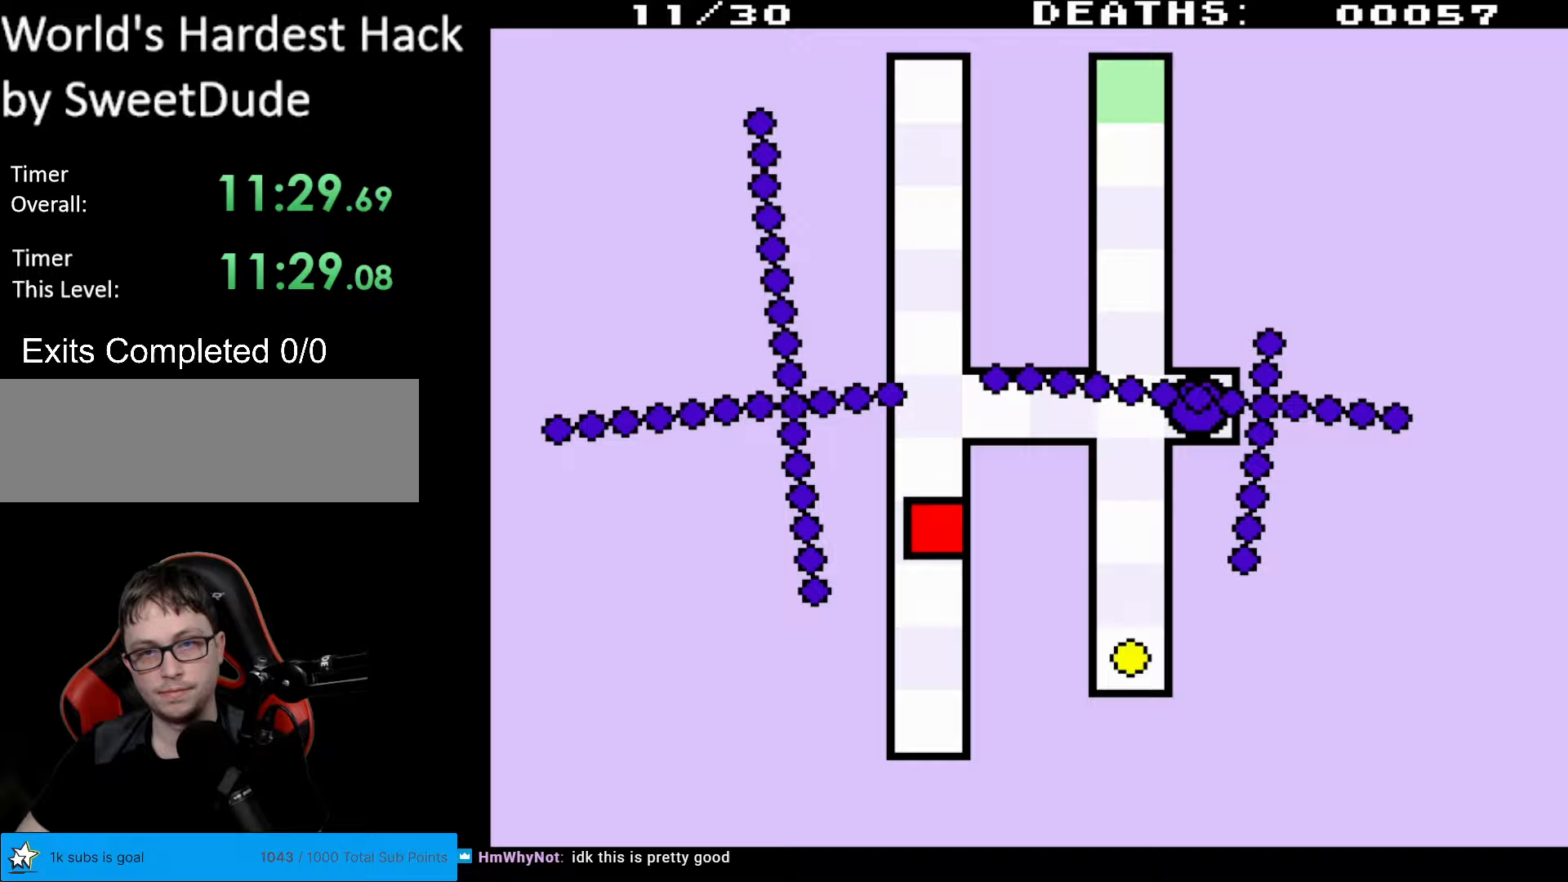
Gameplay with a controller (Nintendo layout); each line is a JSON object with the inputs held at the frame after it. "events" lists button and stick changes between this image and that frame as [ms after this image, input, new state], when the widget could be followed in between. Not read: L3 R3.
{"buttons": ["DPAD_UP", "DPAD_RIGHT"], "events": [[17, "DPAD_UP", "down"], [250, "DPAD_RIGHT", "up"], [267, "DPAD_RIGHT", "down"]]}
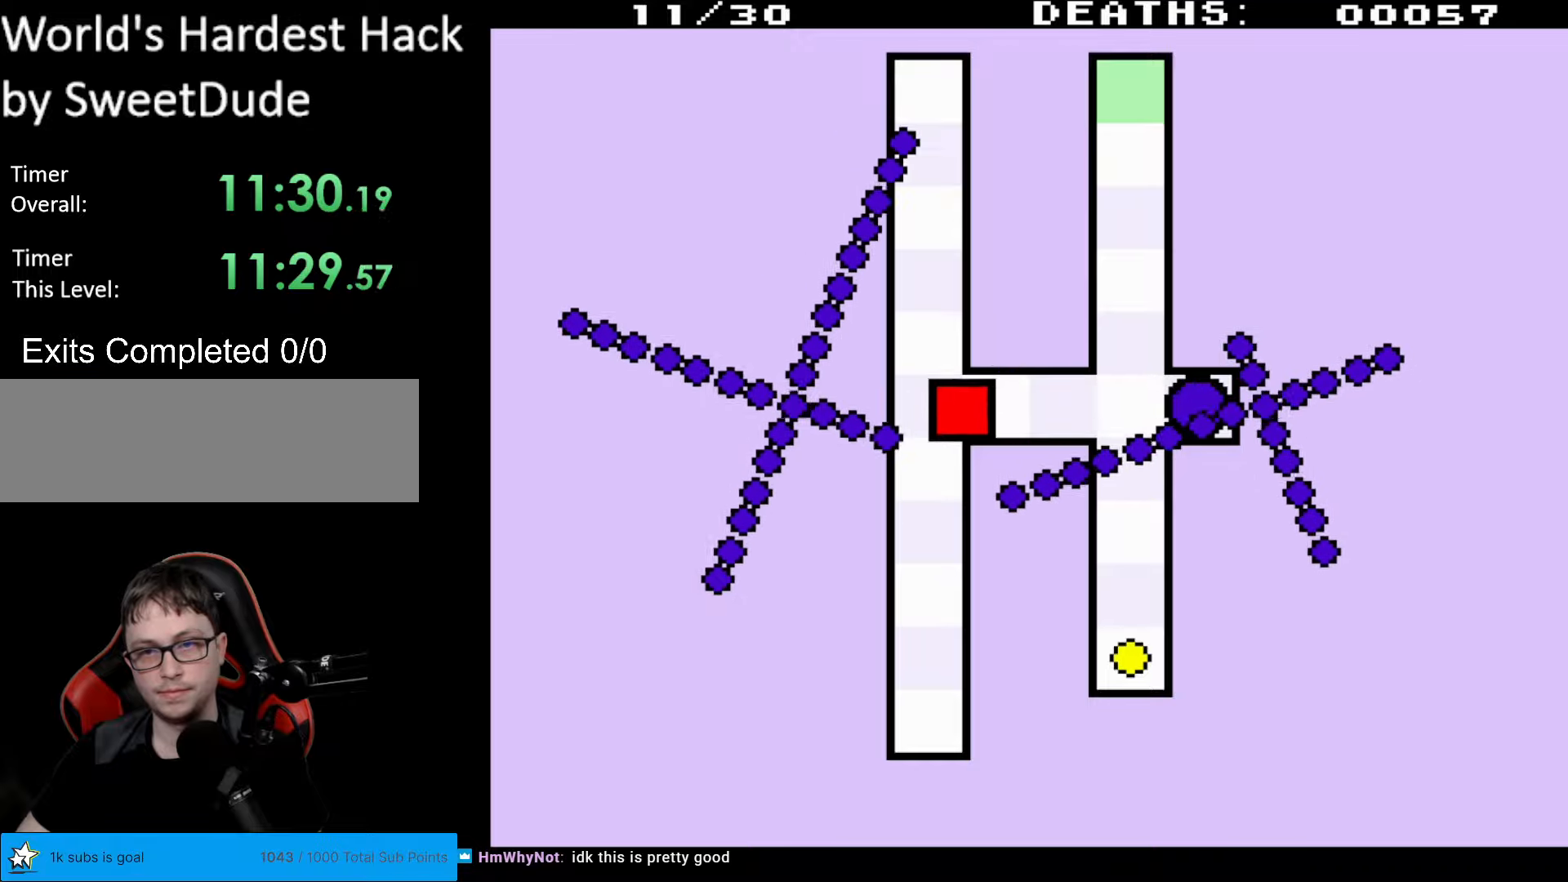
{"buttons": ["DPAD_DOWN", "DPAD_RIGHT"], "events": [[67, "DPAD_UP", "up"], [500, "DPAD_DOWN", "down"]]}
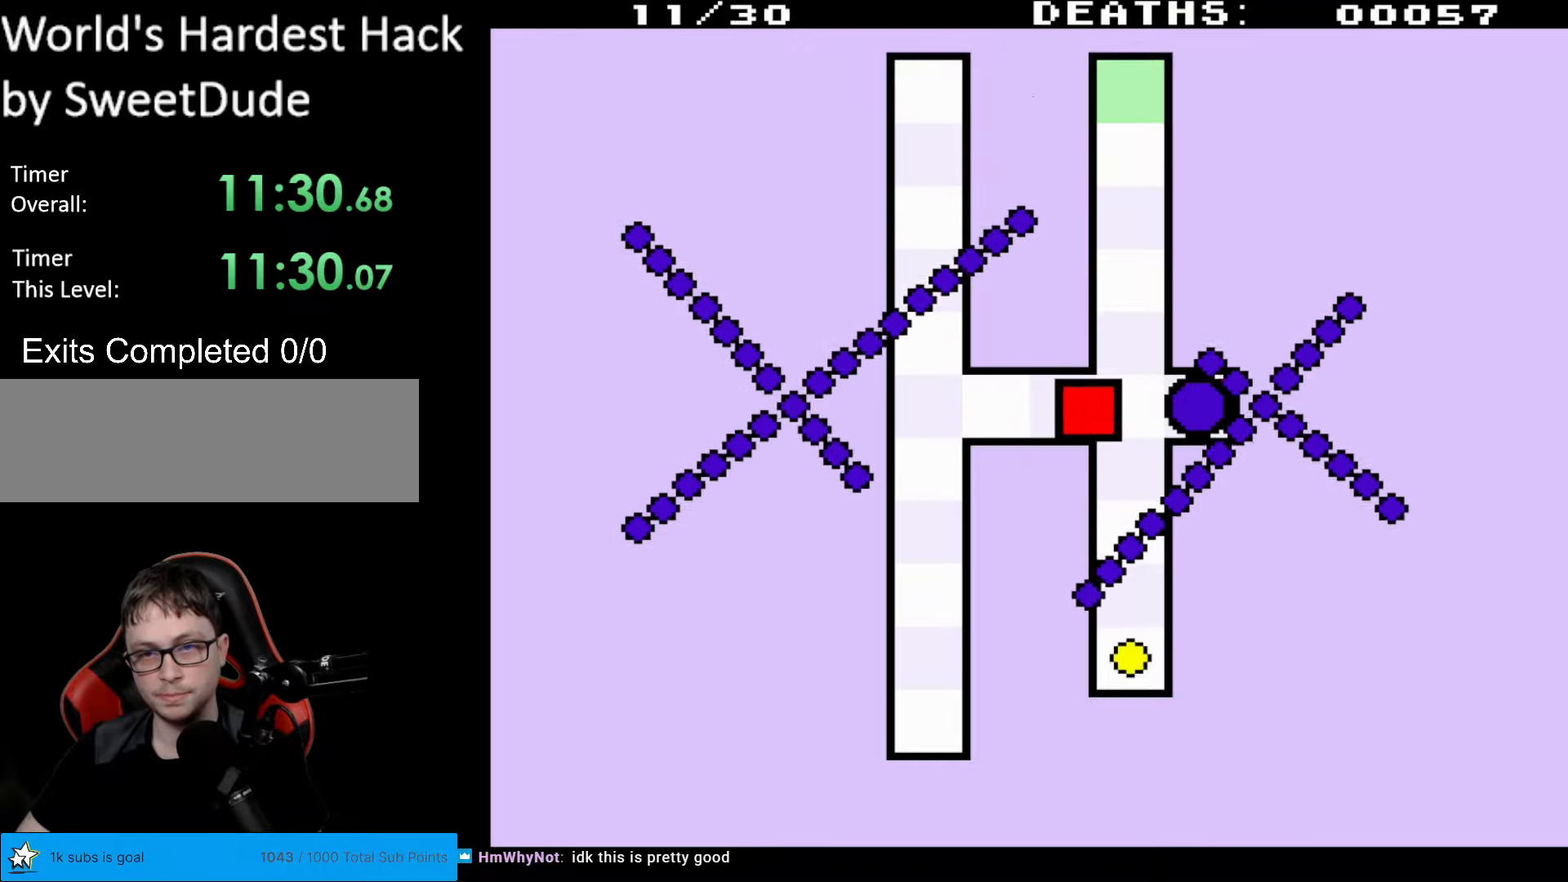
{"buttons": ["DPAD_DOWN"], "events": [[183, "DPAD_RIGHT", "up"]]}
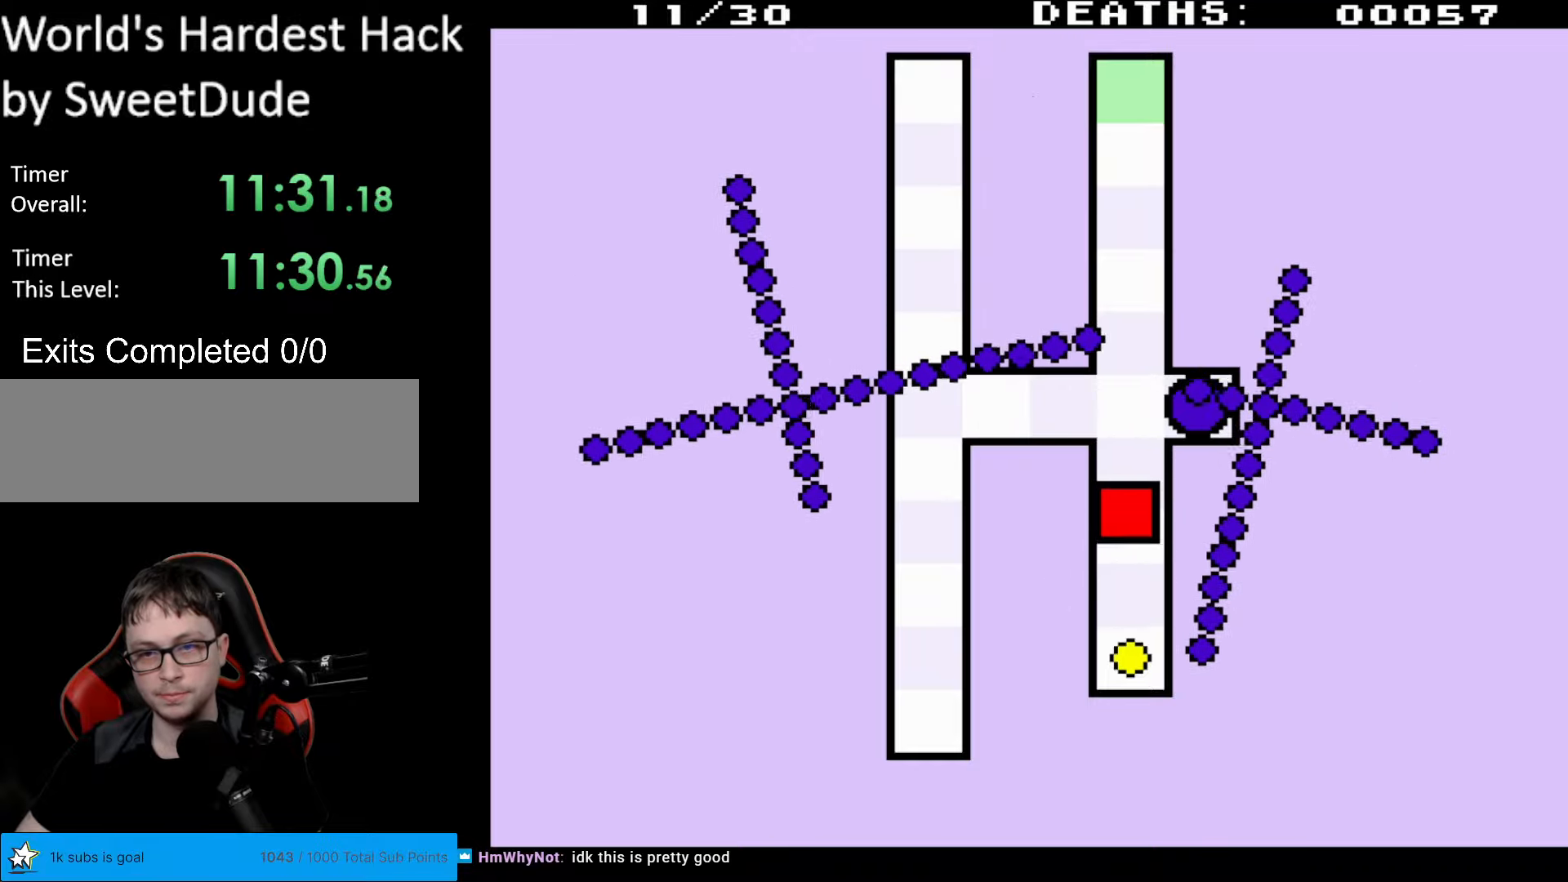
{"buttons": ["DPAD_DOWN"], "events": []}
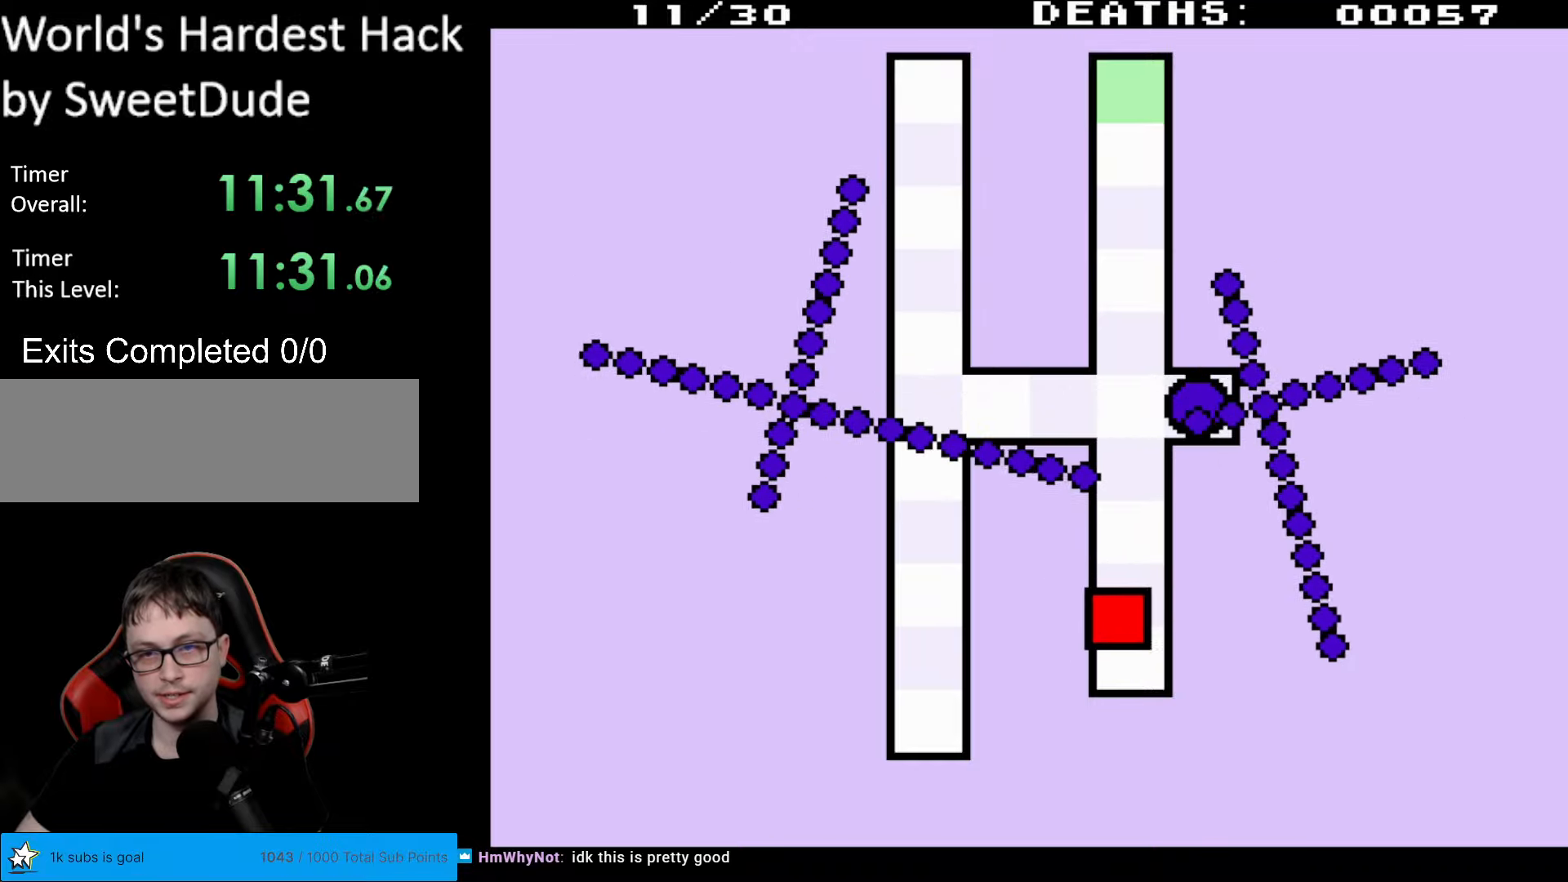
{"buttons": ["DPAD_UP"], "events": [[17, "DPAD_DOWN", "up"], [17, "DPAD_LEFT", "down"], [33, "DPAD_LEFT", "up"], [33, "DPAD_UP", "down"]]}
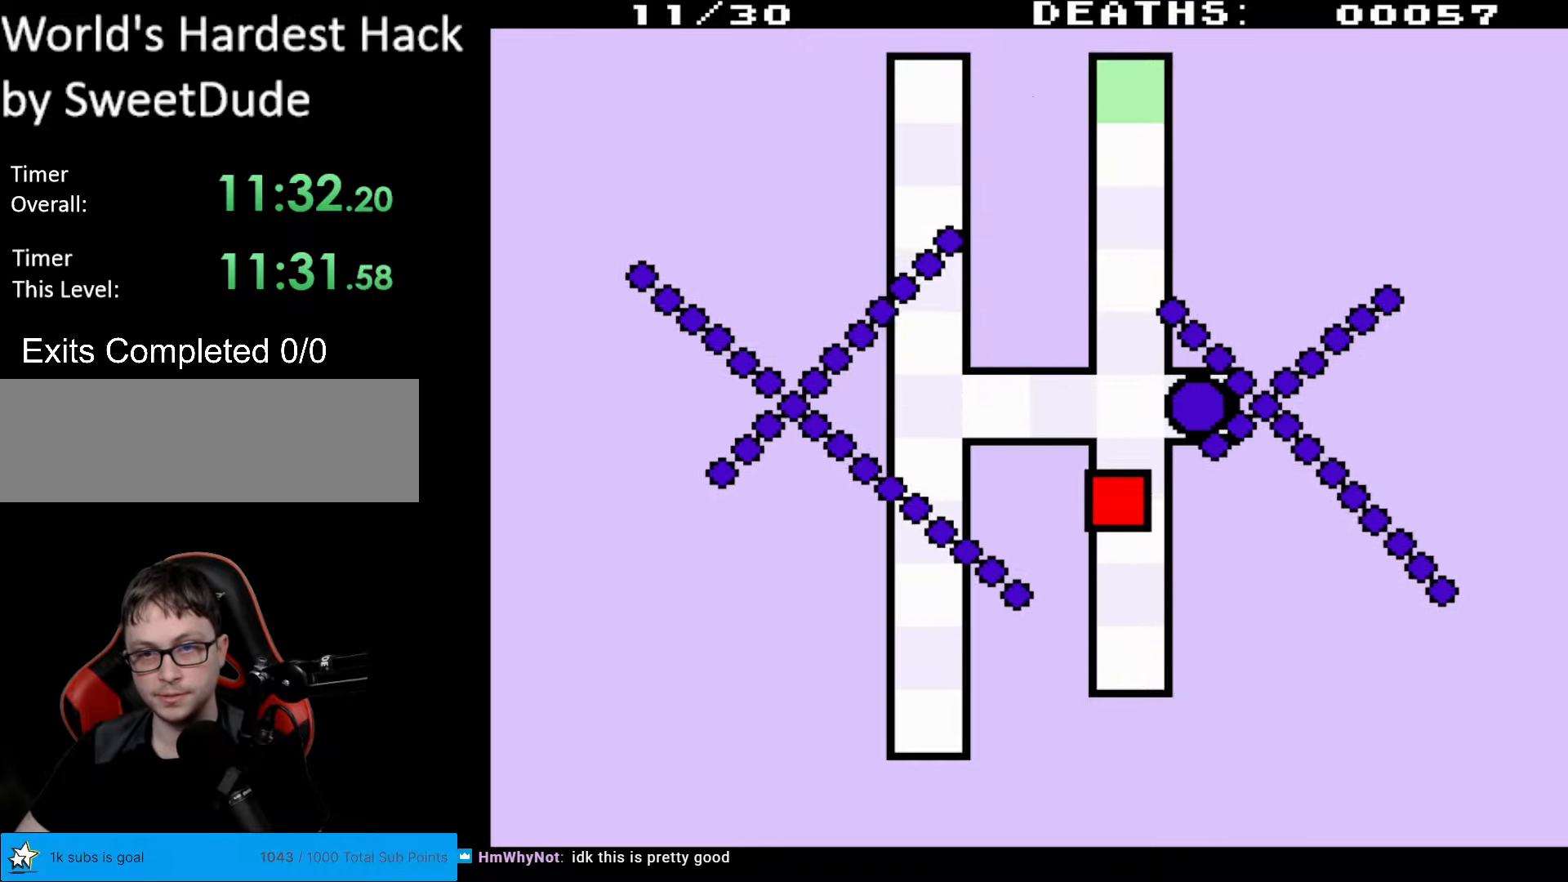
{"buttons": ["DPAD_LEFT"], "events": [[300, "DPAD_LEFT", "down"], [333, "DPAD_UP", "up"]]}
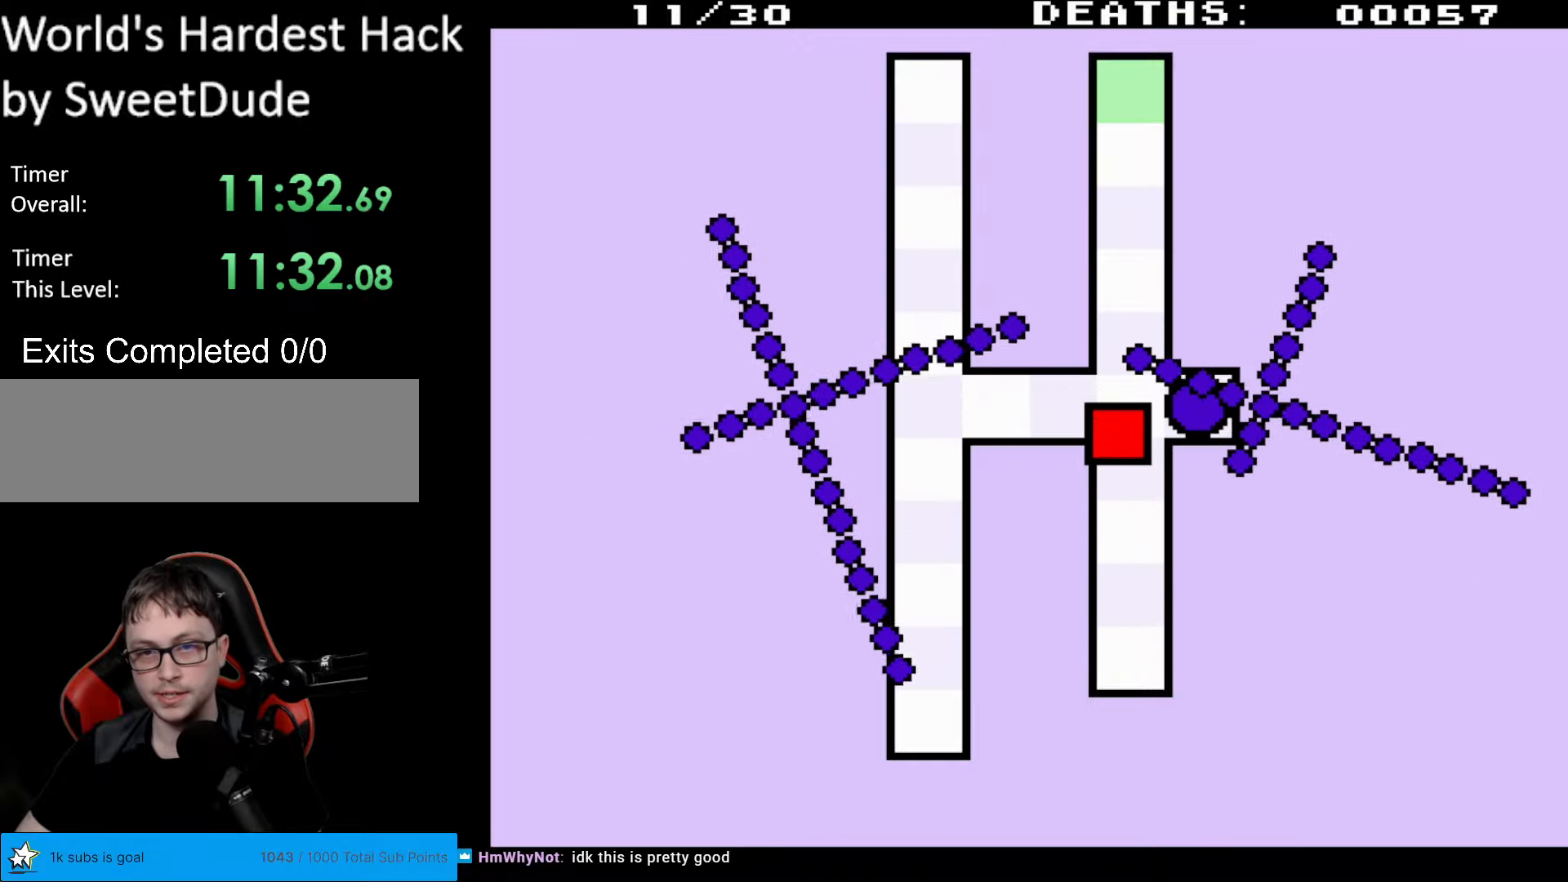
{"buttons": [], "events": [[33, "DPAD_LEFT", "up"], [167, "DPAD_LEFT", "down"], [183, "DPAD_UP", "down"], [317, "DPAD_UP", "up"], [450, "DPAD_LEFT", "up"]]}
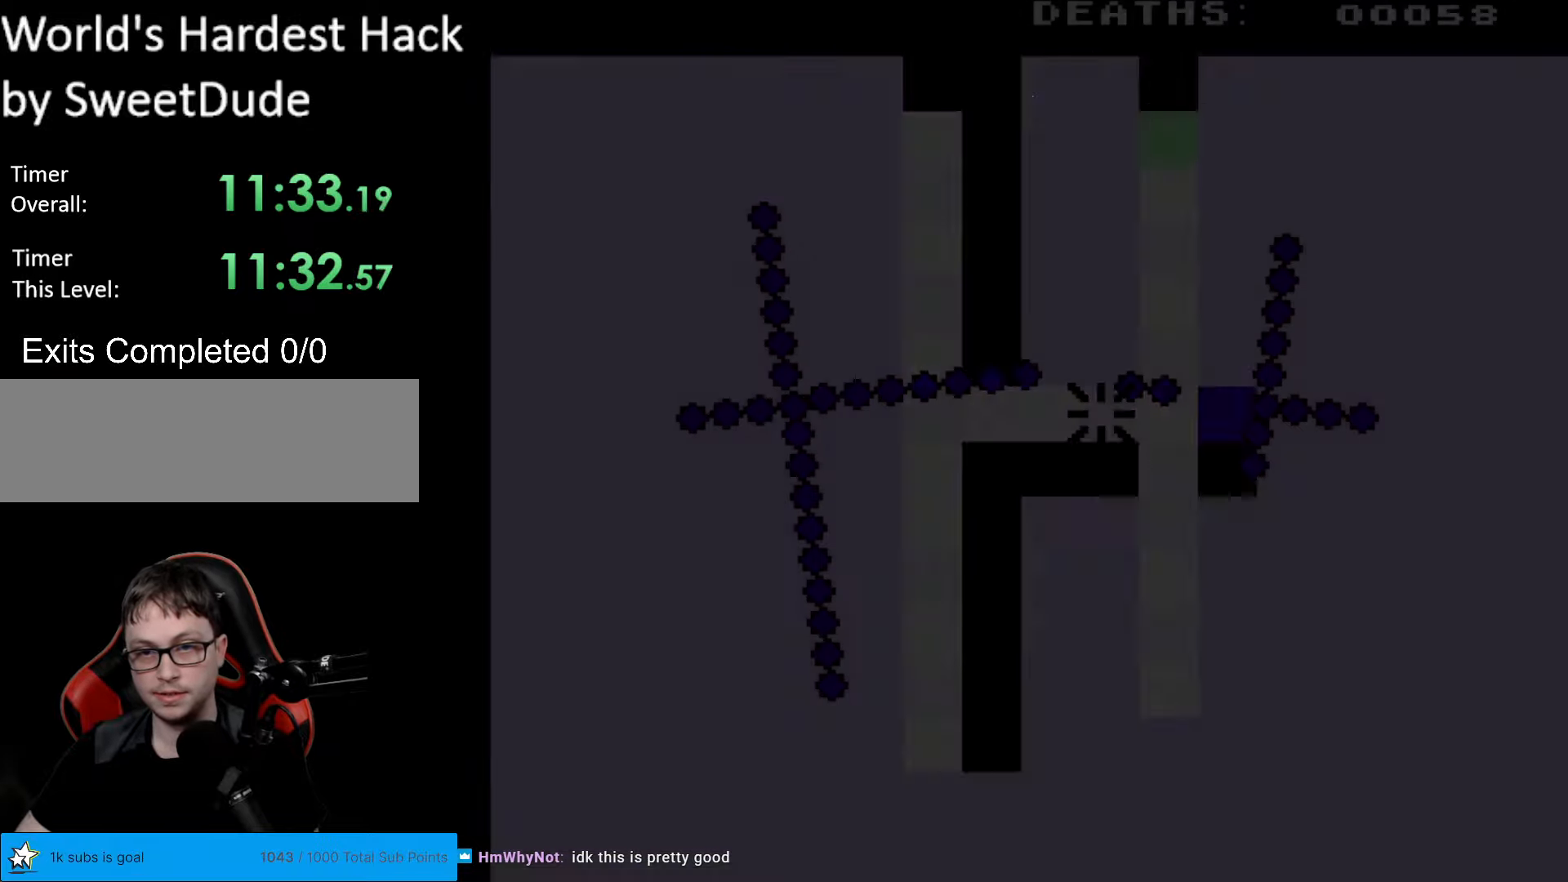
{"buttons": [], "events": []}
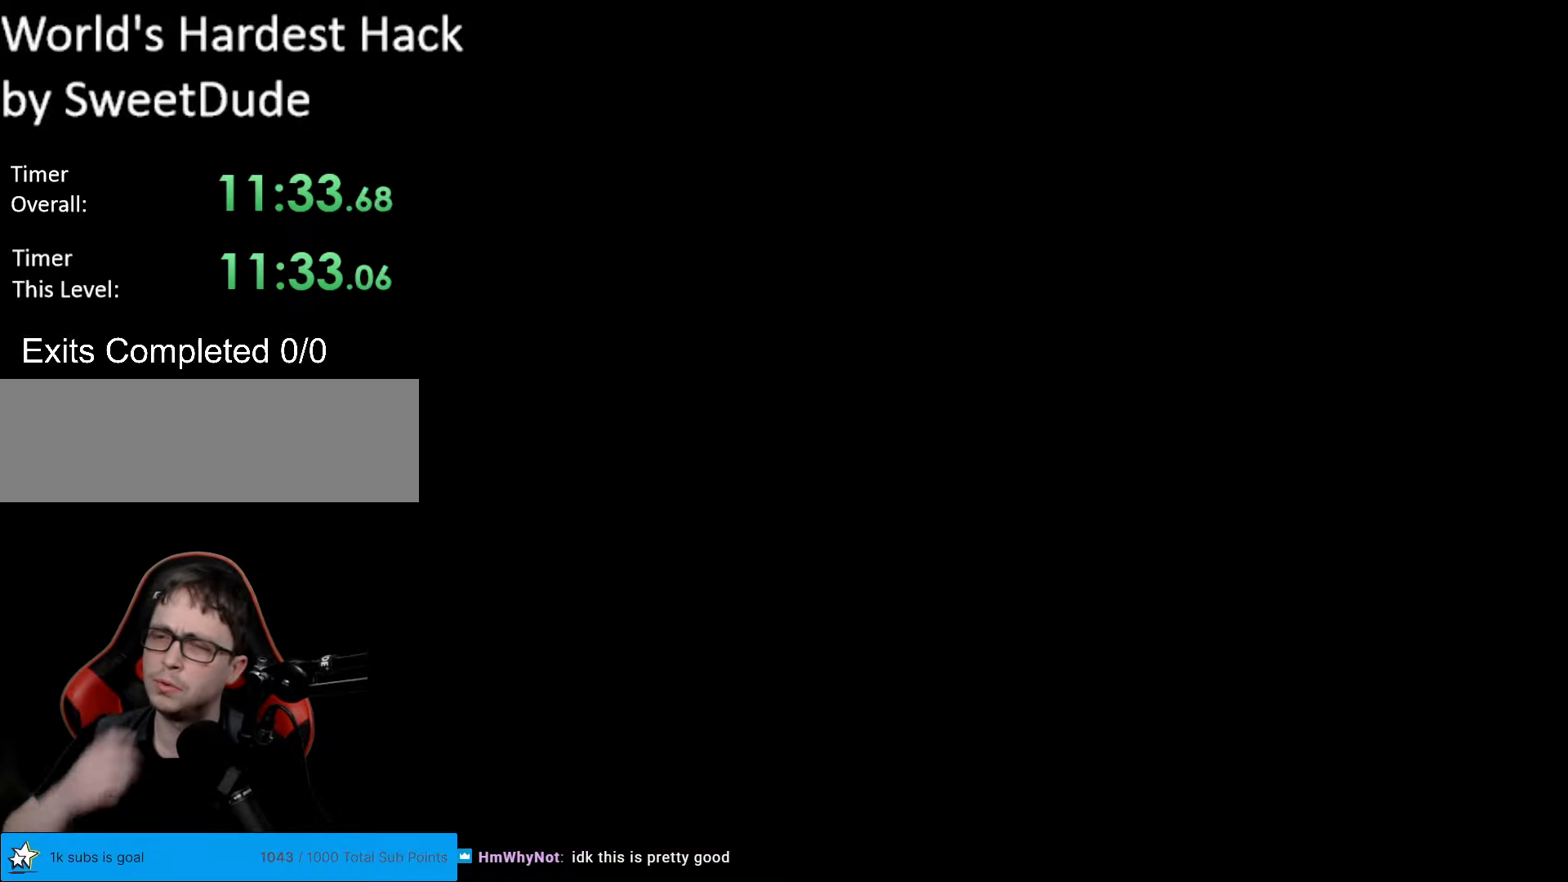
{"buttons": [], "events": []}
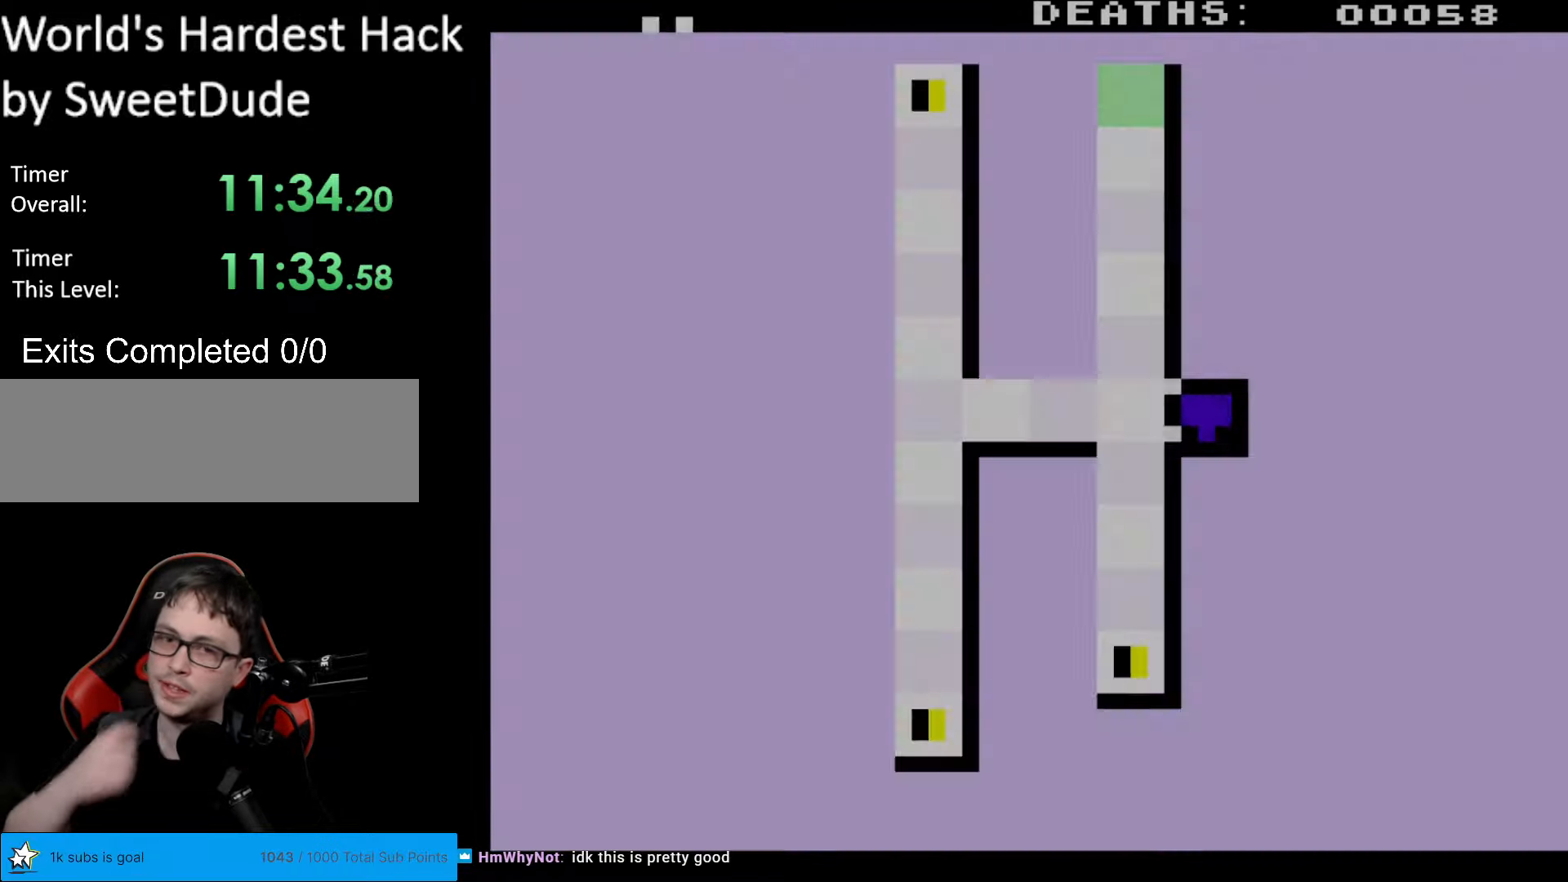
{"buttons": ["DPAD_DOWN"], "events": [[417, "DPAD_DOWN", "down"]]}
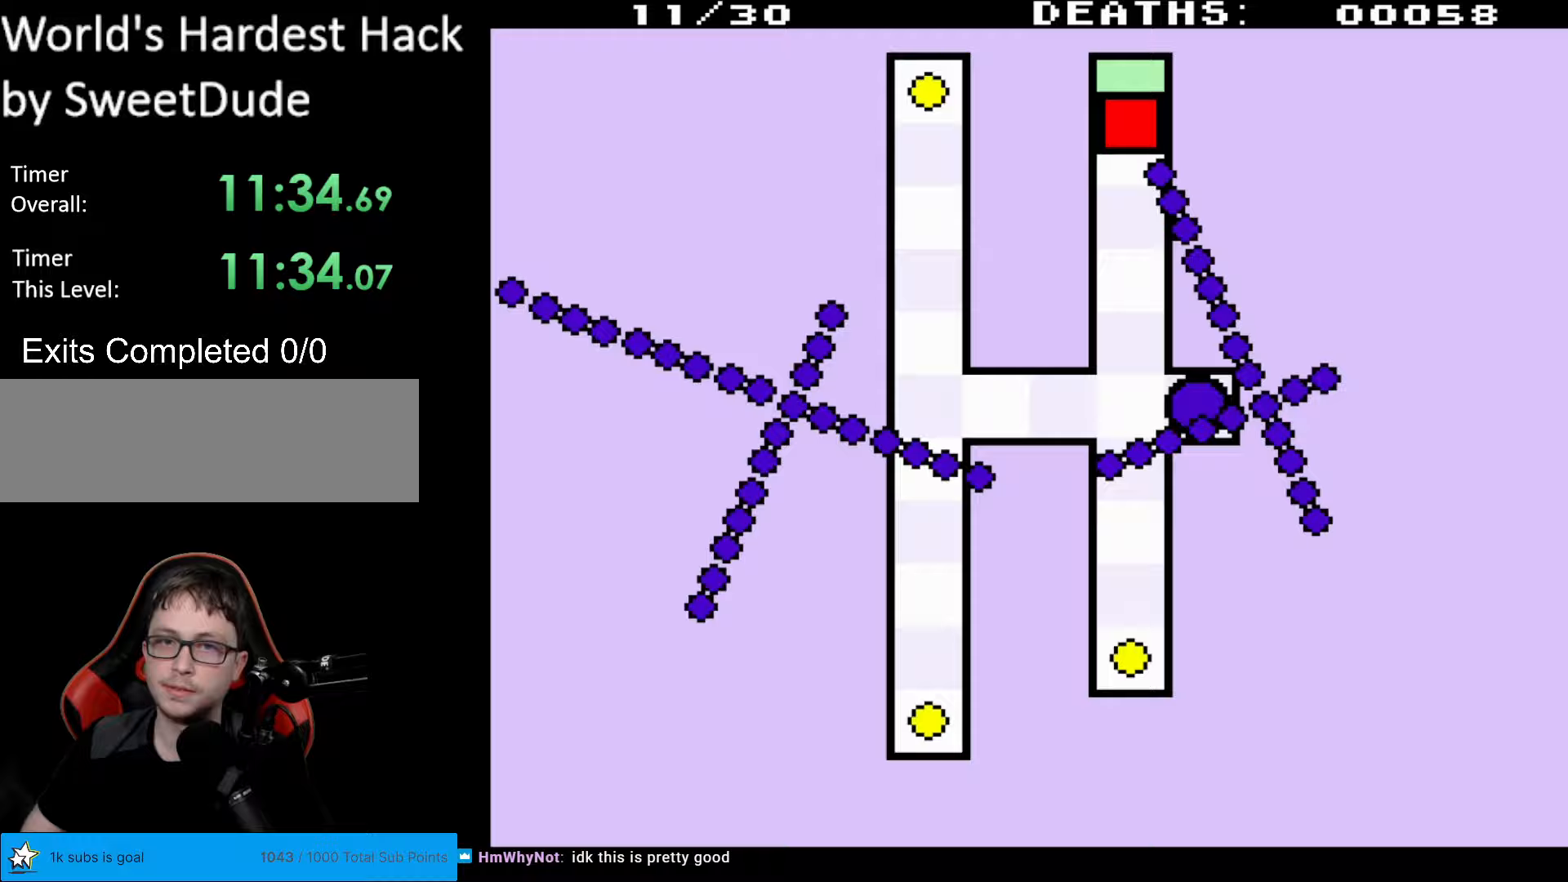
{"buttons": [], "events": [[167, "DPAD_DOWN", "up"]]}
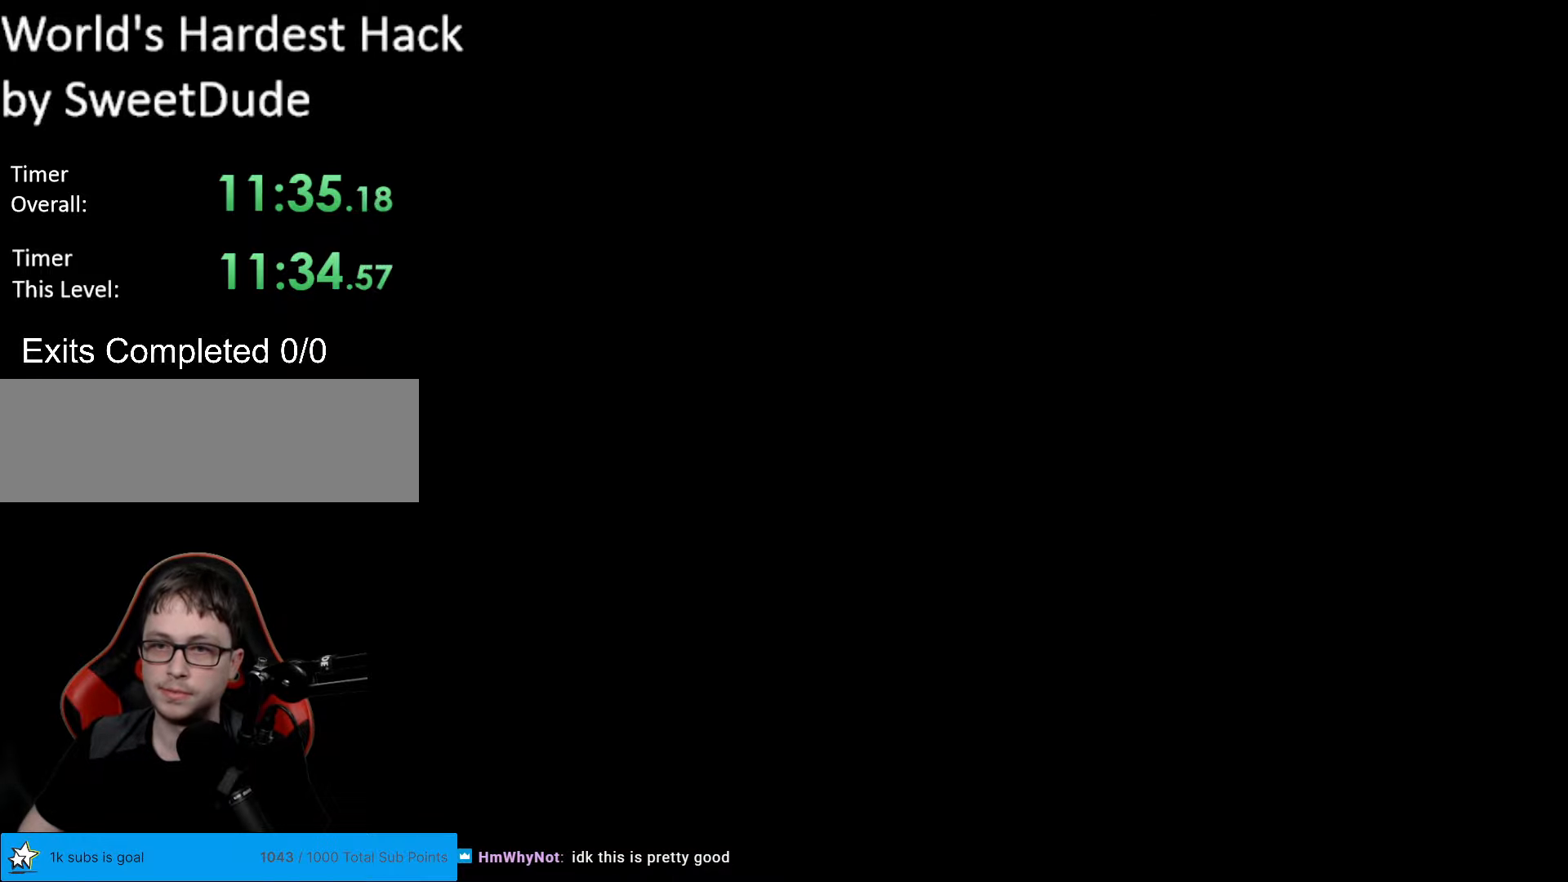
{"buttons": ["DPAD_DOWN"], "events": [[150, "DPAD_DOWN", "down"]]}
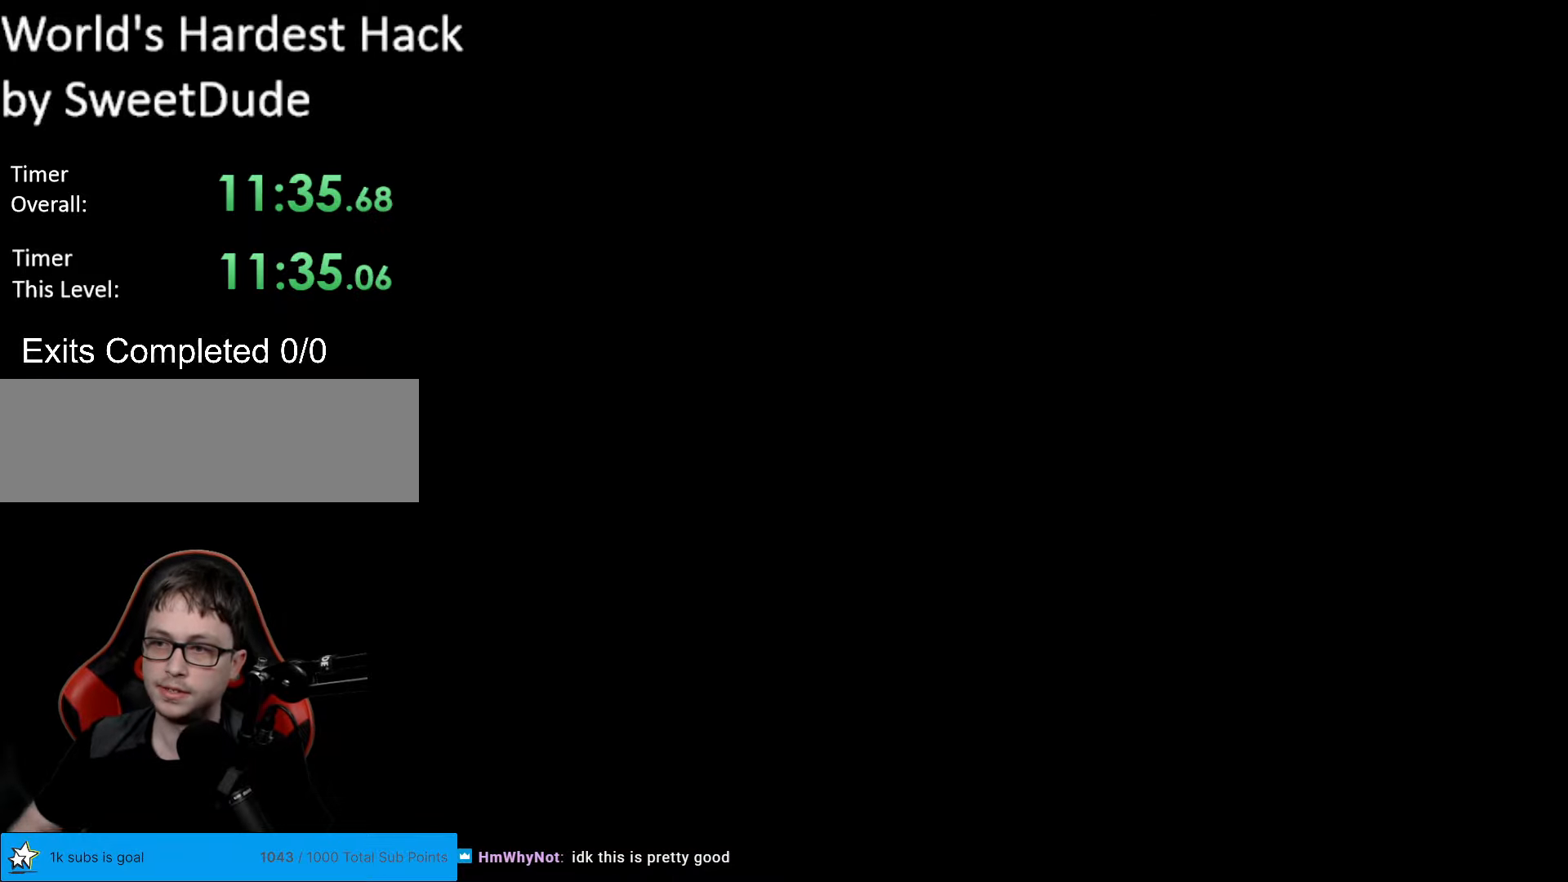
{"buttons": ["DPAD_DOWN"], "events": []}
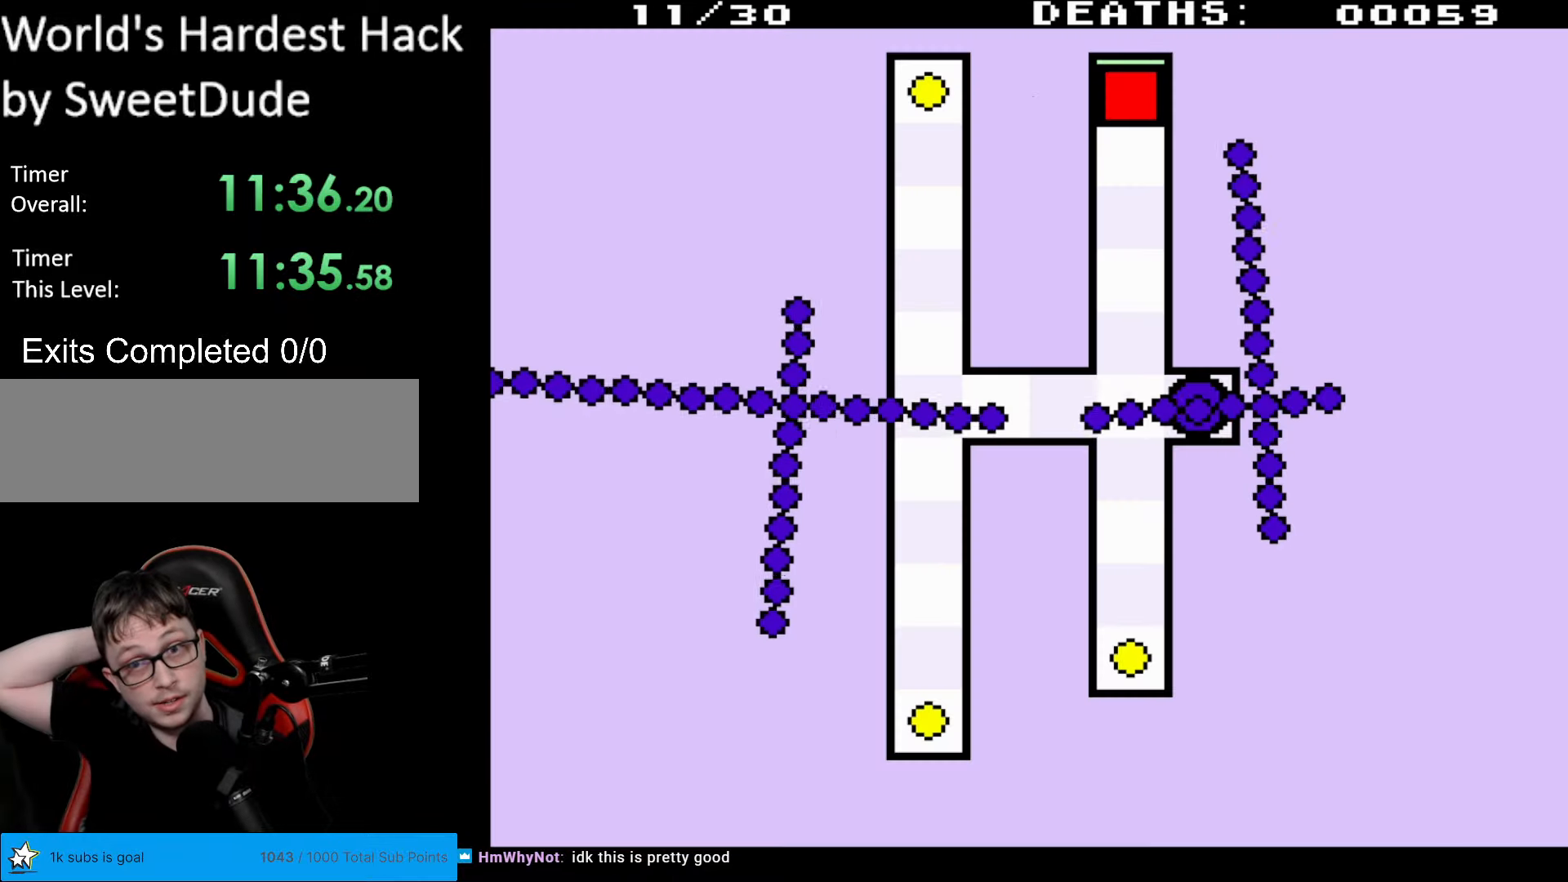
{"buttons": [], "events": [[367, "DPAD_DOWN", "up"]]}
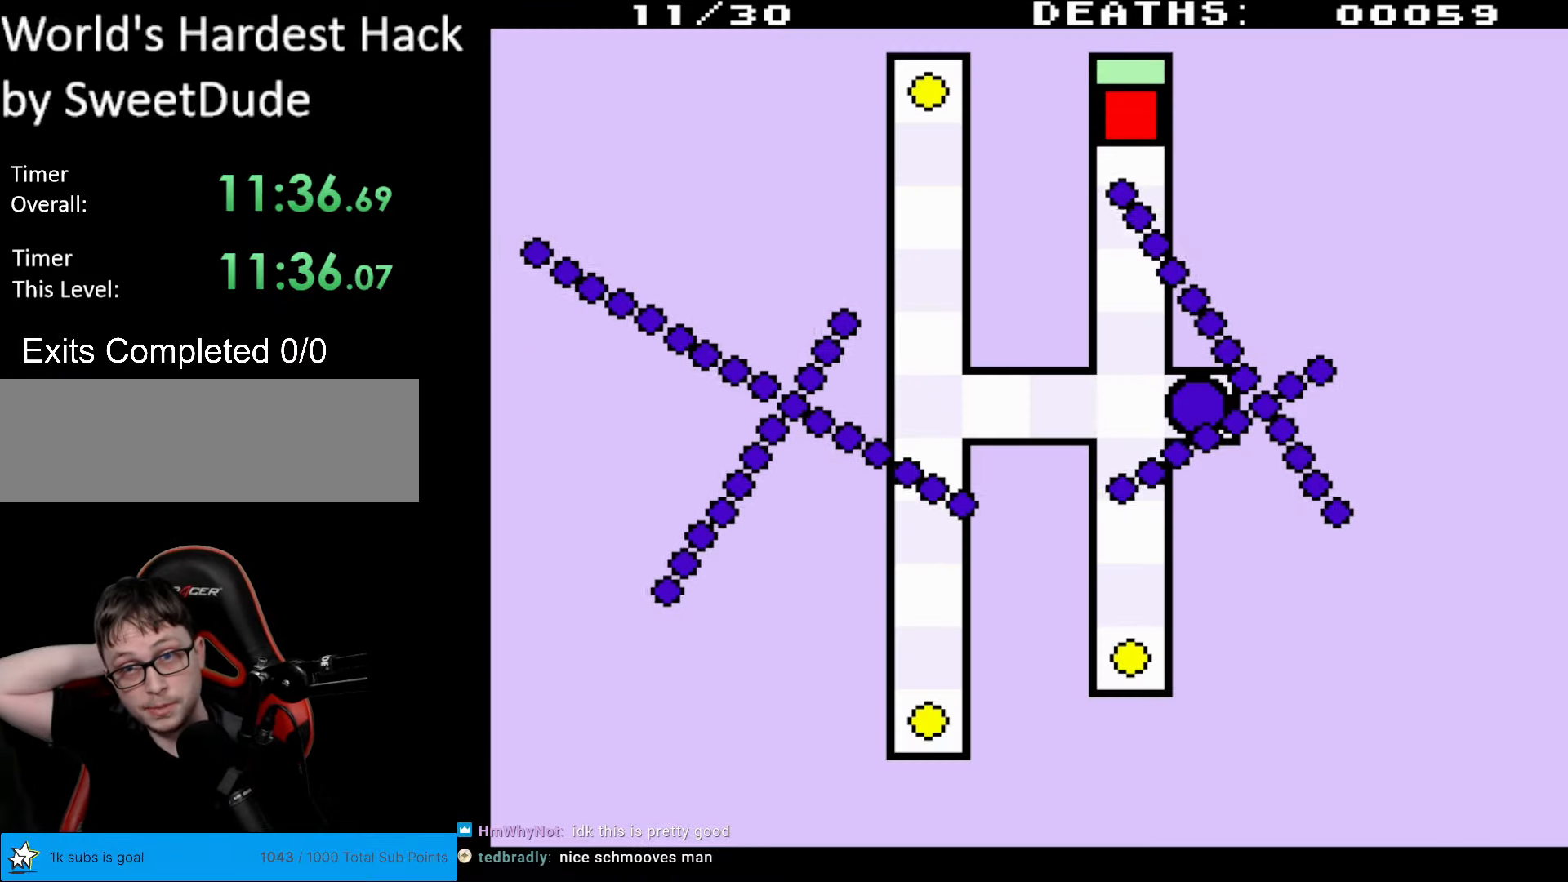
{"buttons": ["DPAD_DOWN"], "events": [[283, "DPAD_DOWN", "down"]]}
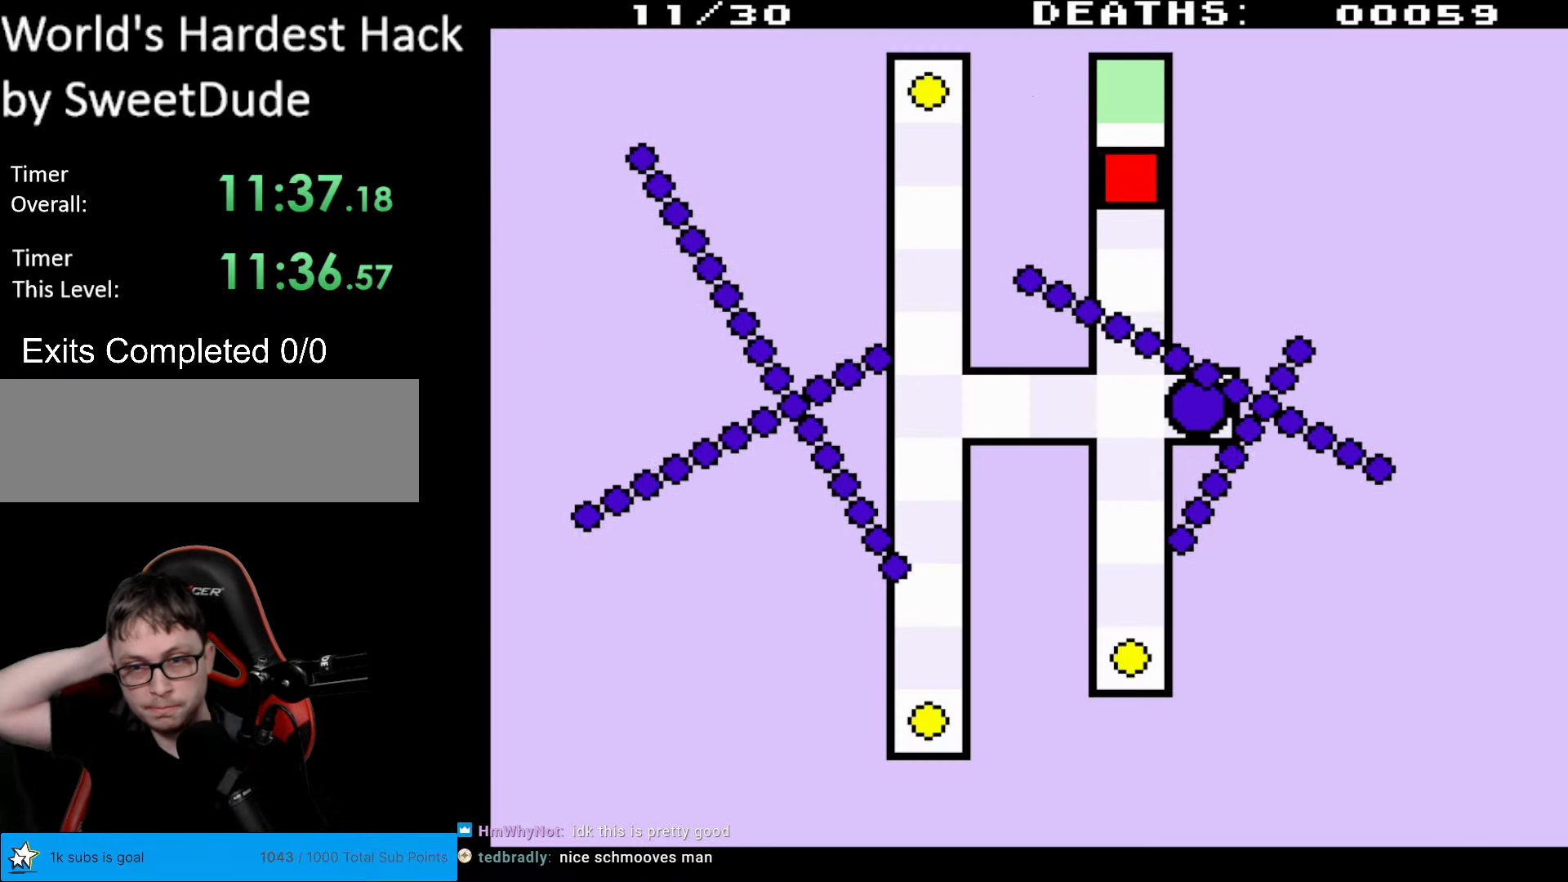
{"buttons": ["DPAD_DOWN"], "events": [[217, "DPAD_LEFT", "down"], [483, "DPAD_LEFT", "up"]]}
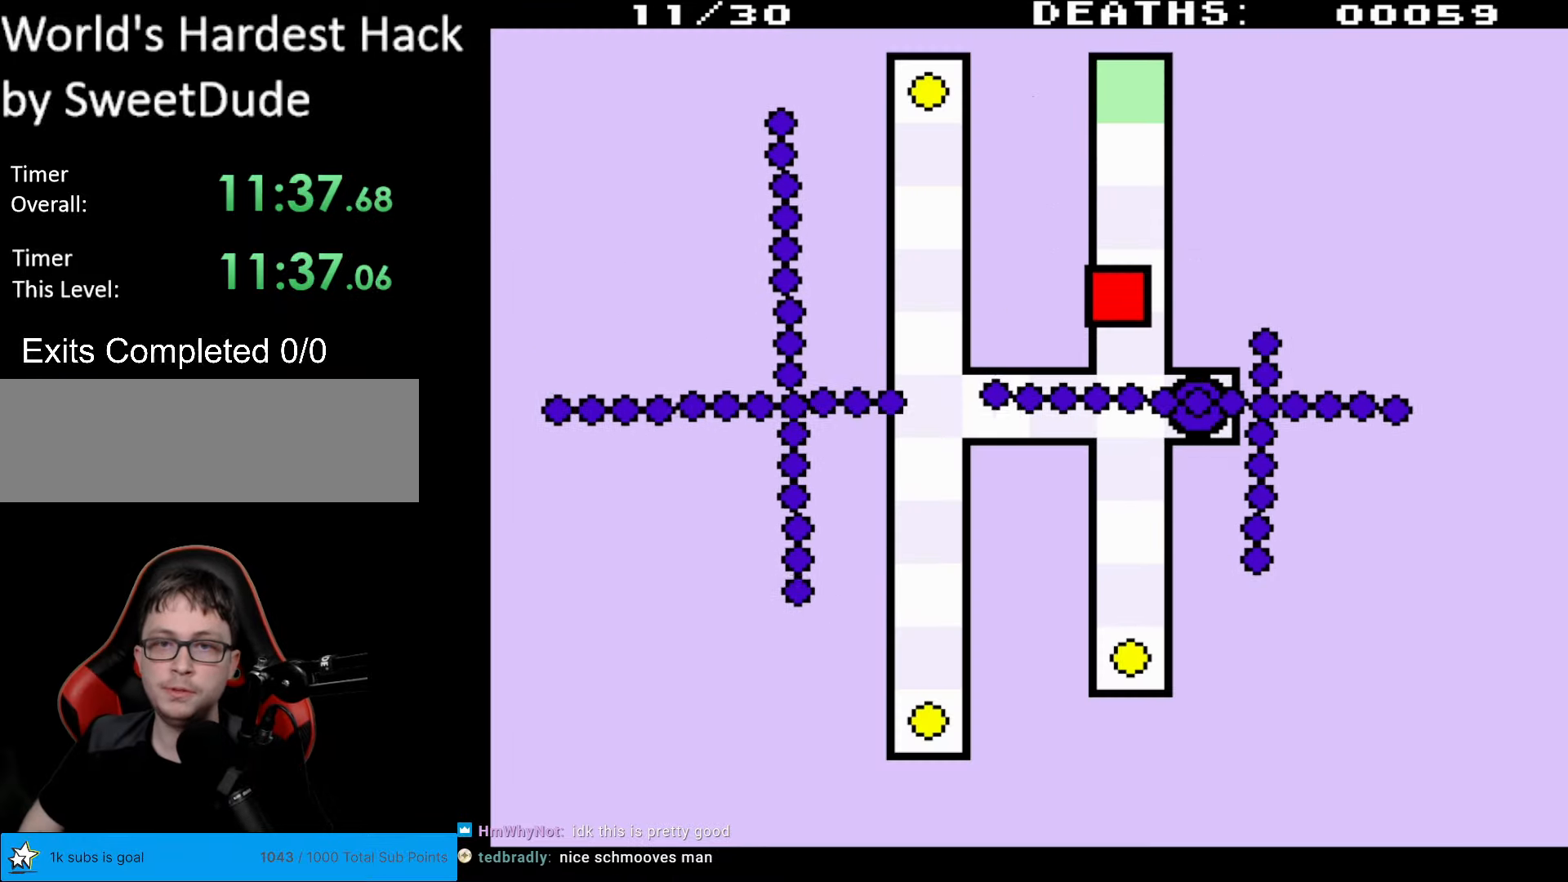
{"buttons": ["DPAD_DOWN"], "events": [[50, "DPAD_DOWN", "up"], [367, "DPAD_DOWN", "down"]]}
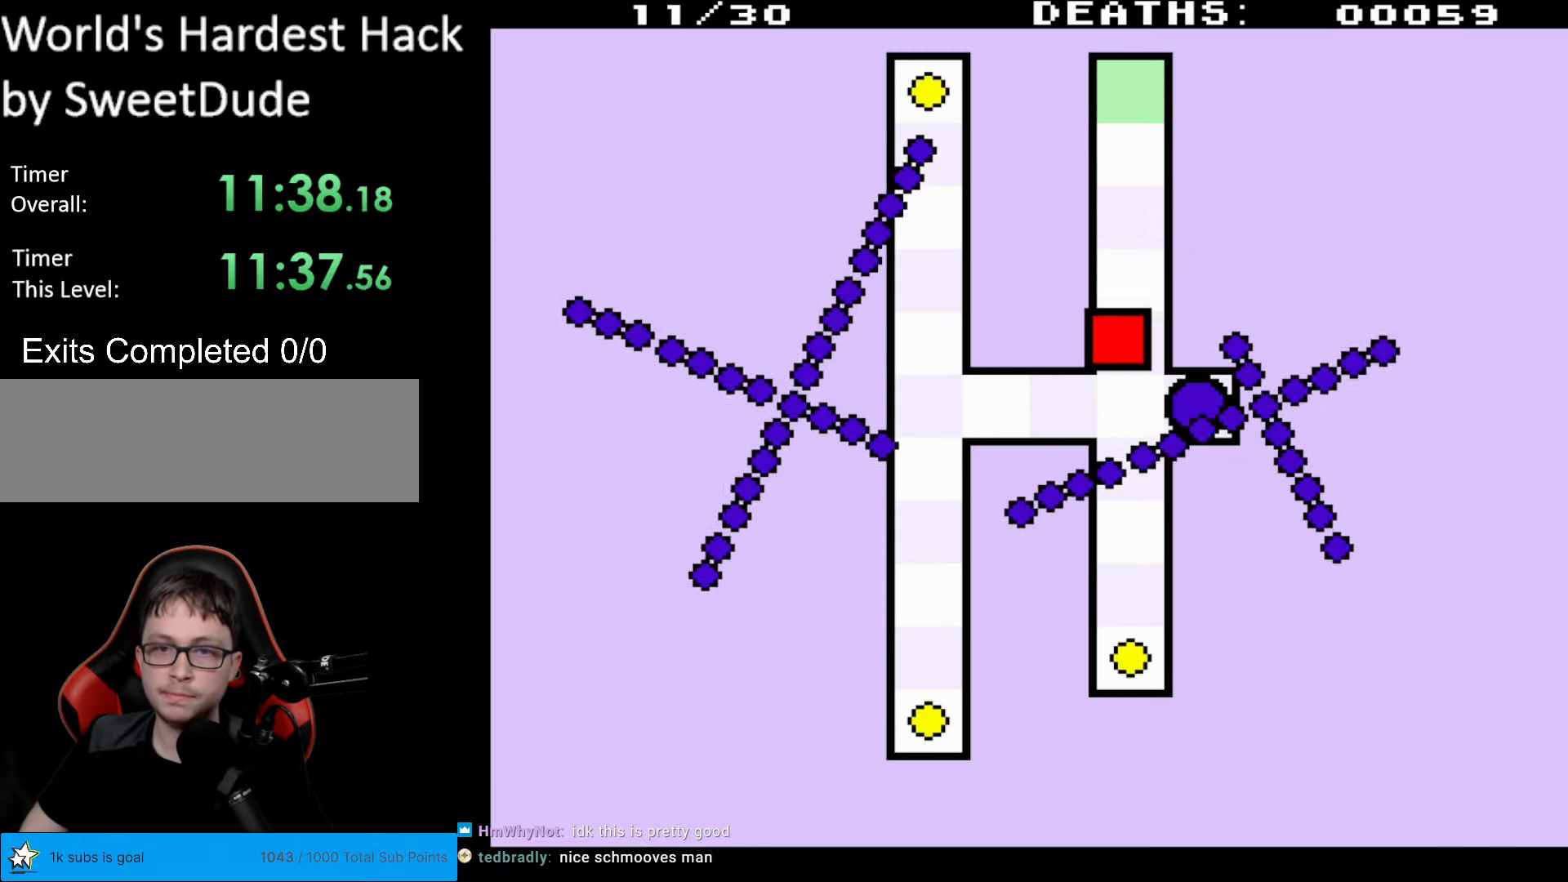
{"buttons": ["DPAD_DOWN"], "events": [[417, "DPAD_DOWN", "up"], [500, "DPAD_DOWN", "down"]]}
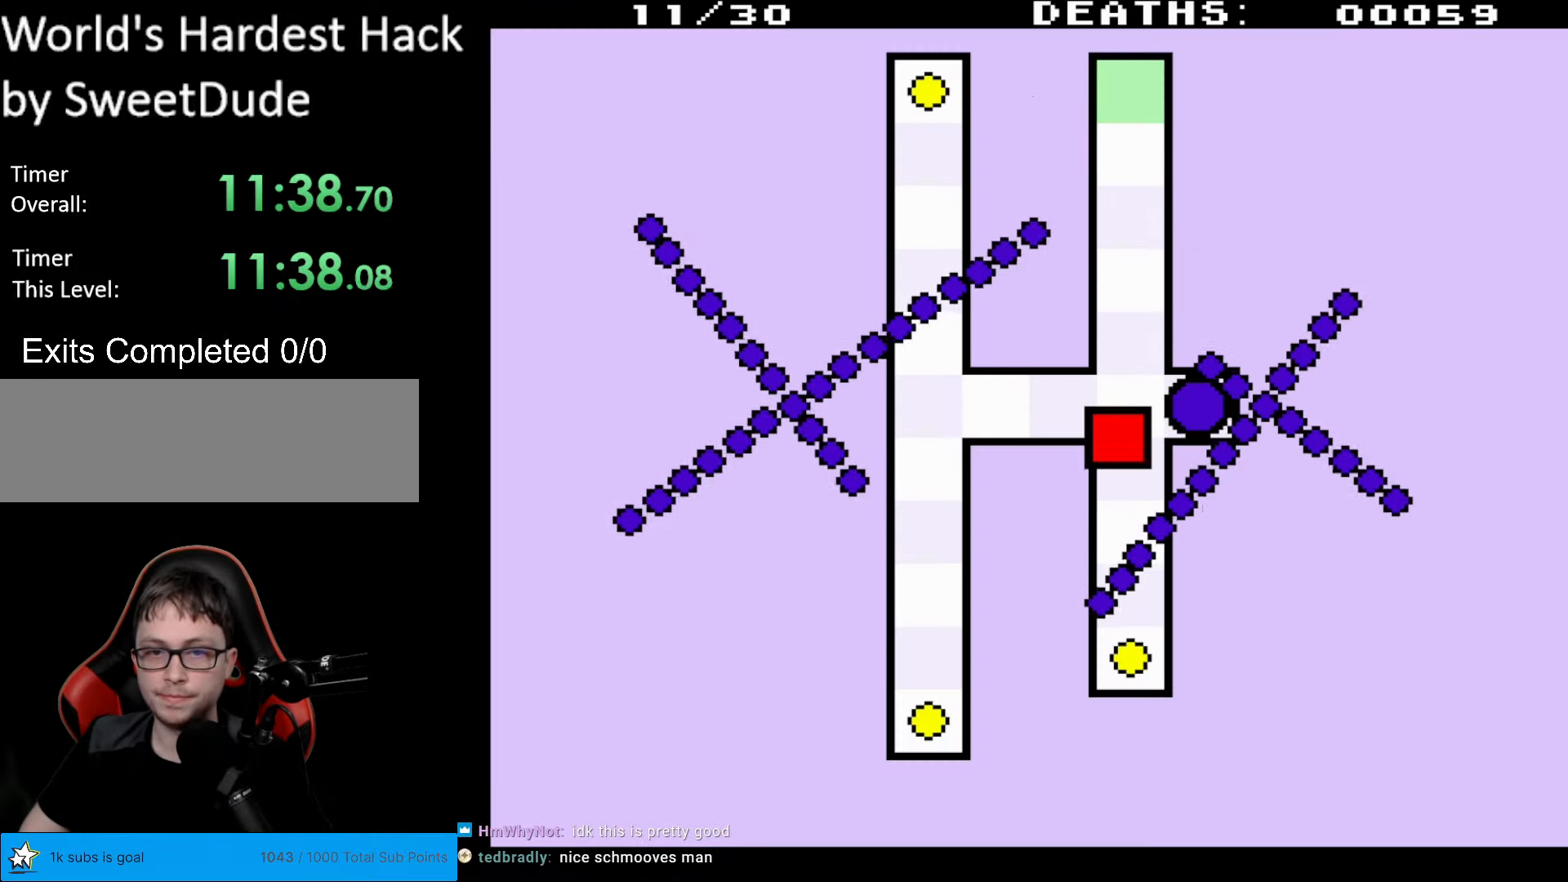
{"buttons": ["DPAD_DOWN"], "events": []}
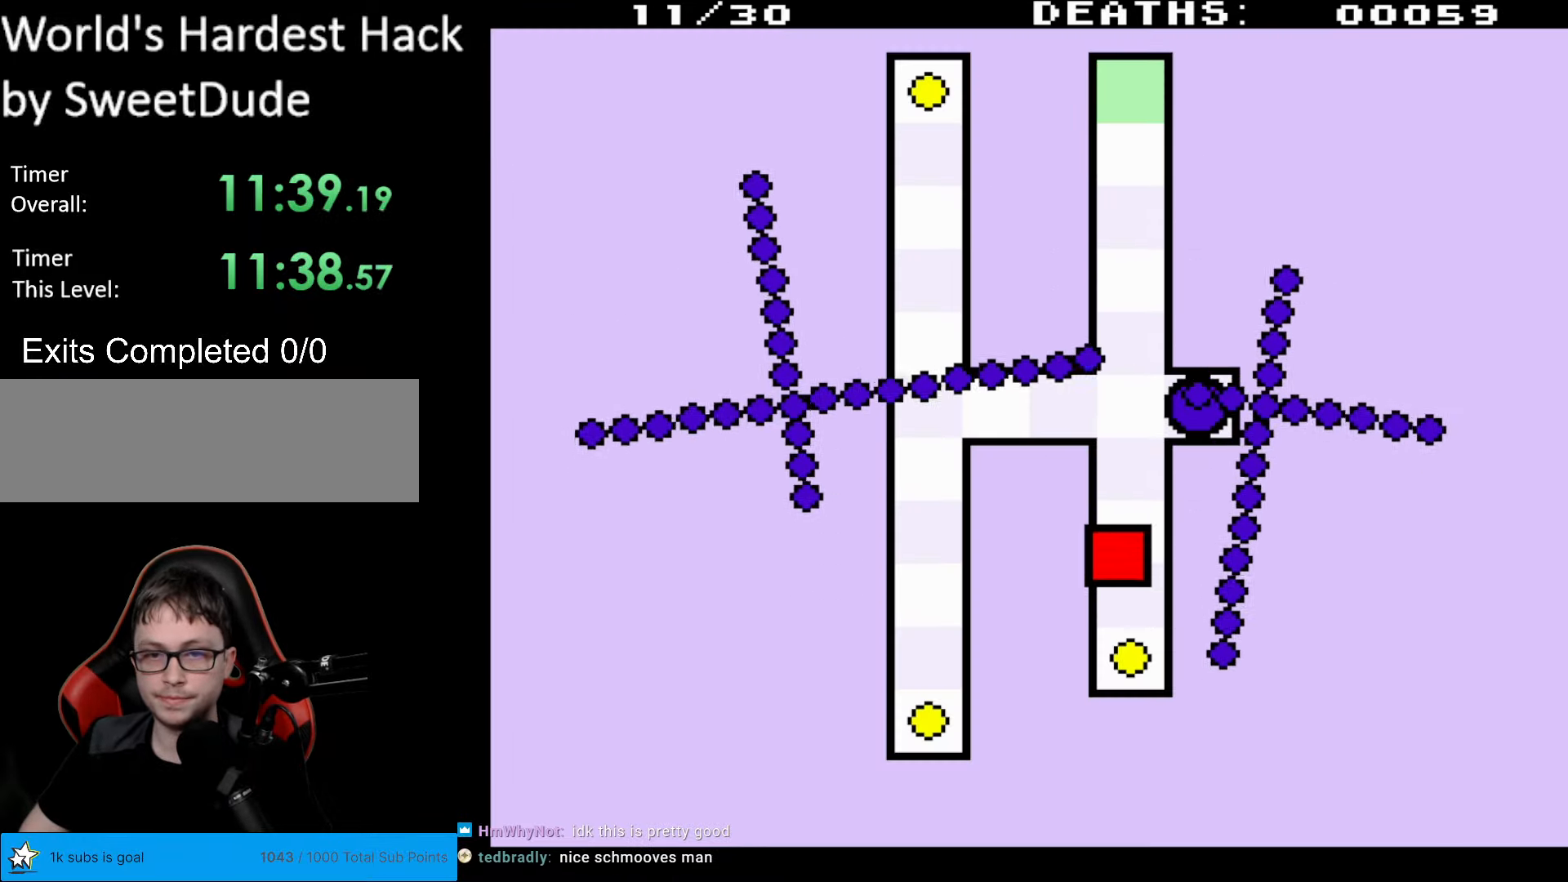
{"buttons": ["DPAD_UP"], "events": [[300, "DPAD_DOWN", "up"], [333, "DPAD_UP", "down"]]}
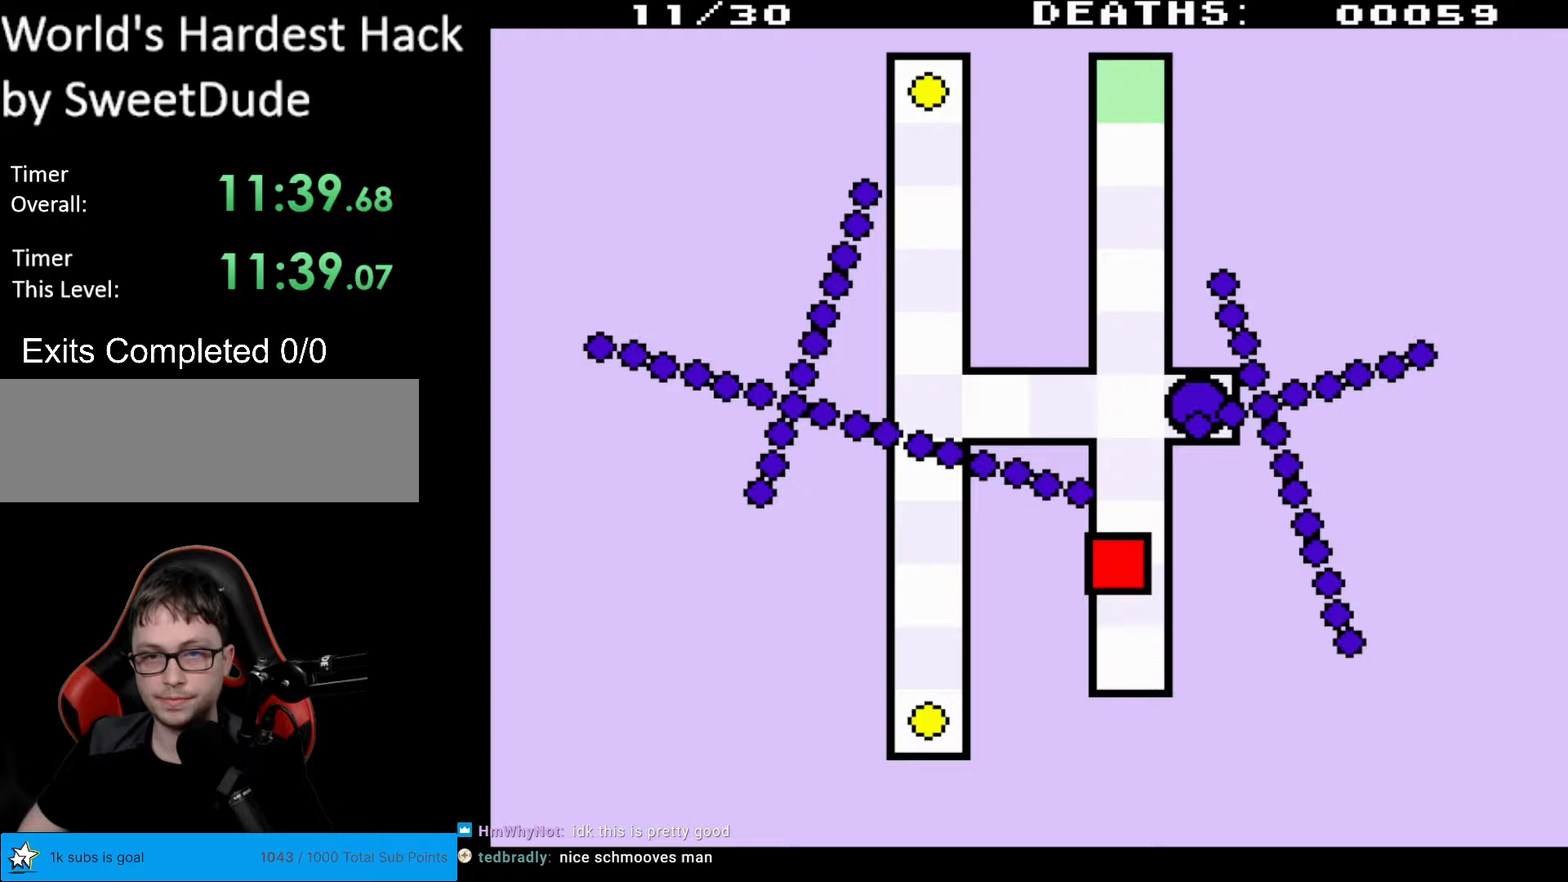
{"buttons": ["DPAD_UP"], "events": []}
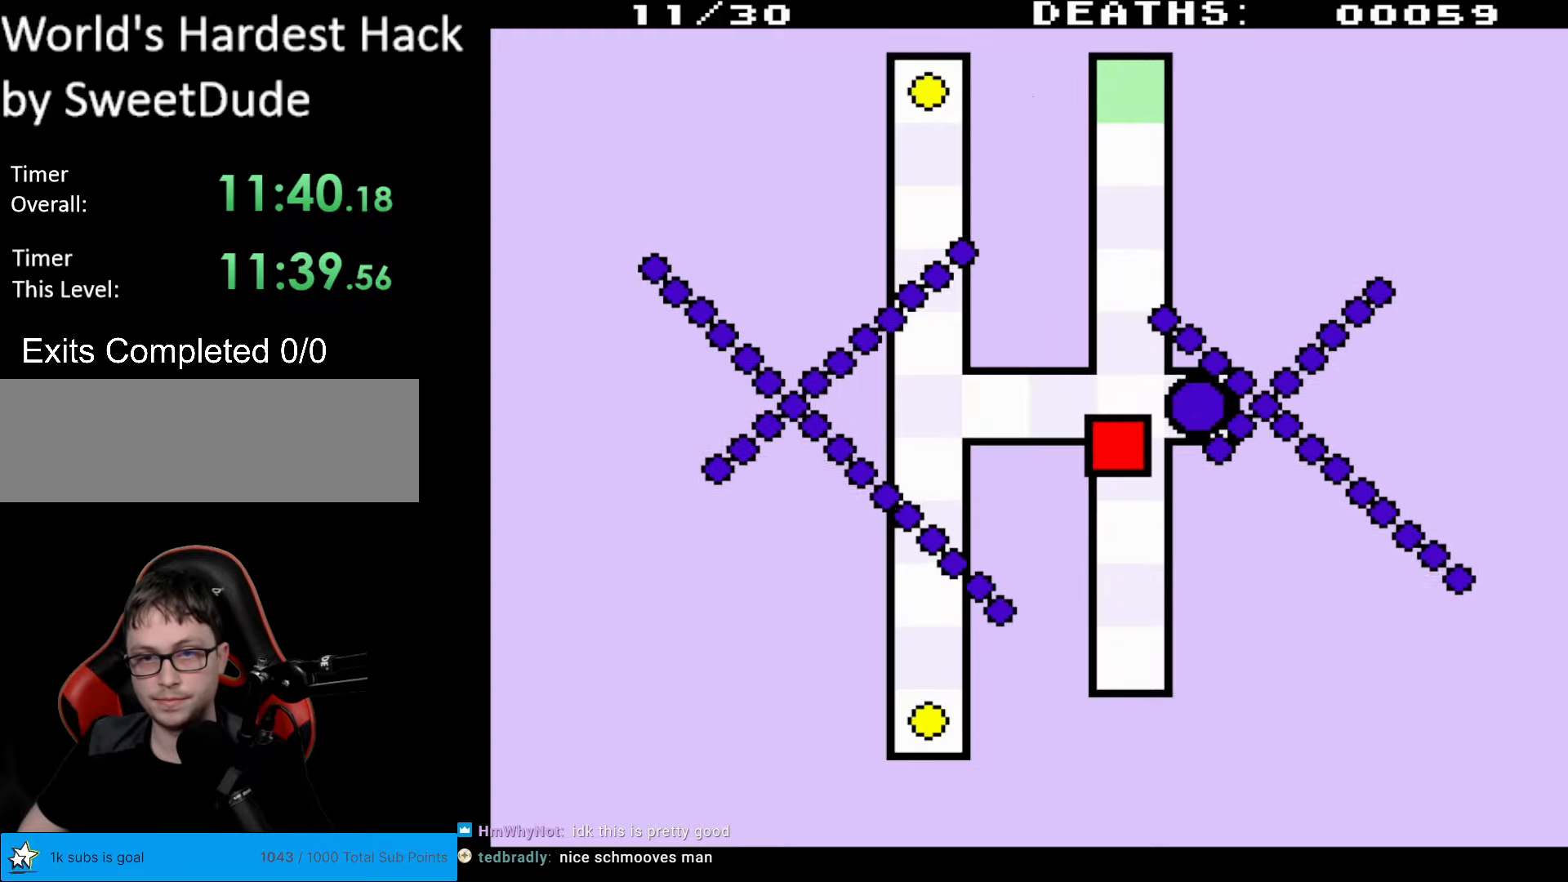
{"buttons": [], "events": [[133, "DPAD_LEFT", "down"], [233, "DPAD_UP", "up"], [367, "DPAD_LEFT", "up"]]}
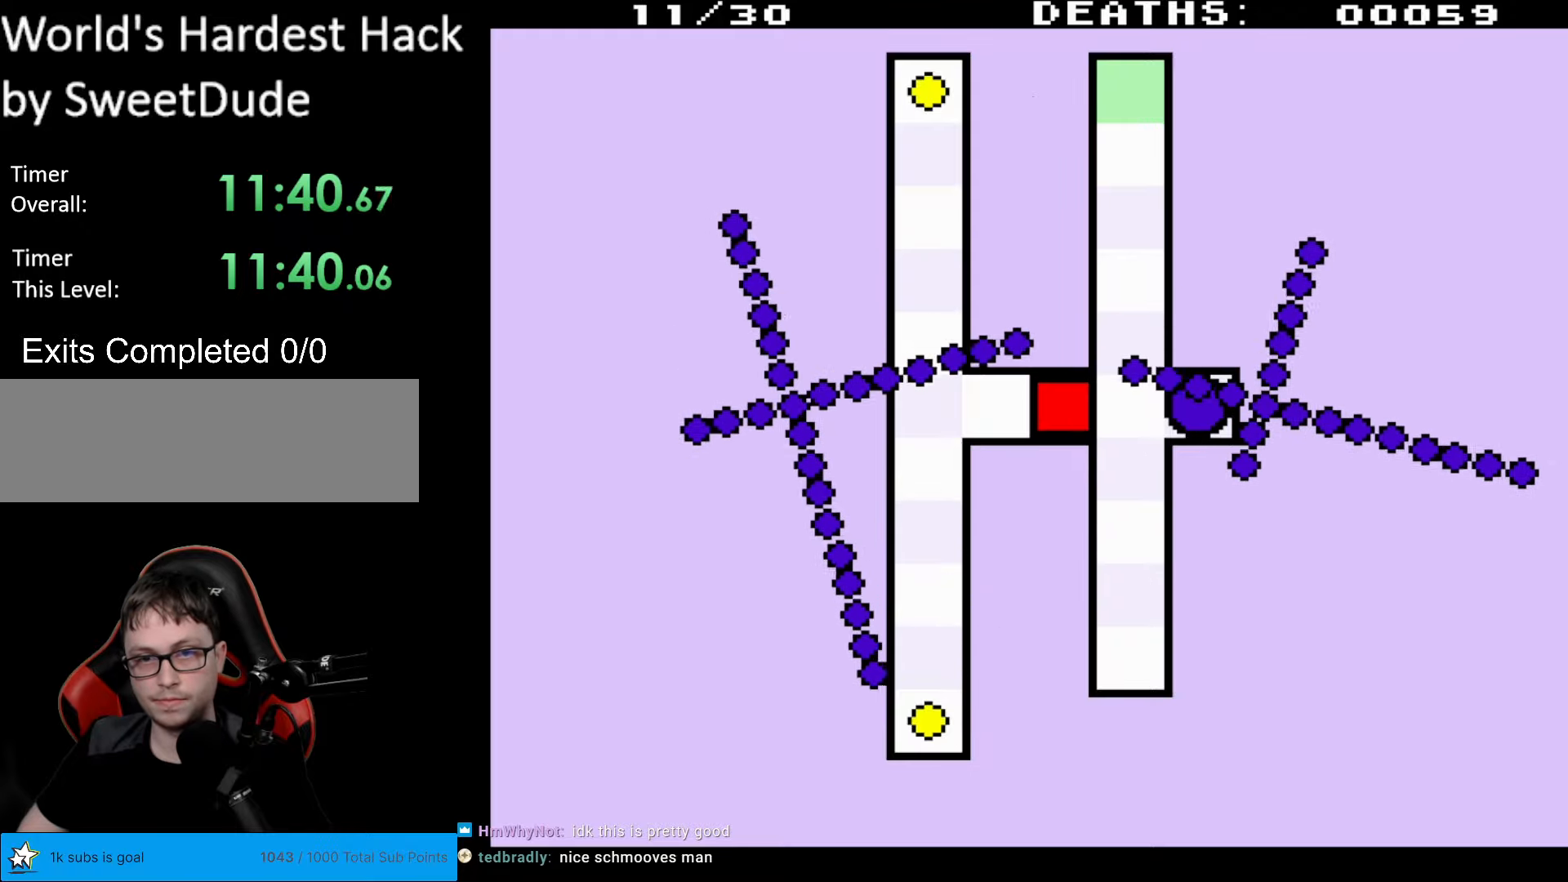
{"buttons": [], "events": [[100, "DPAD_RIGHT", "down"], [183, "DPAD_RIGHT", "up"]]}
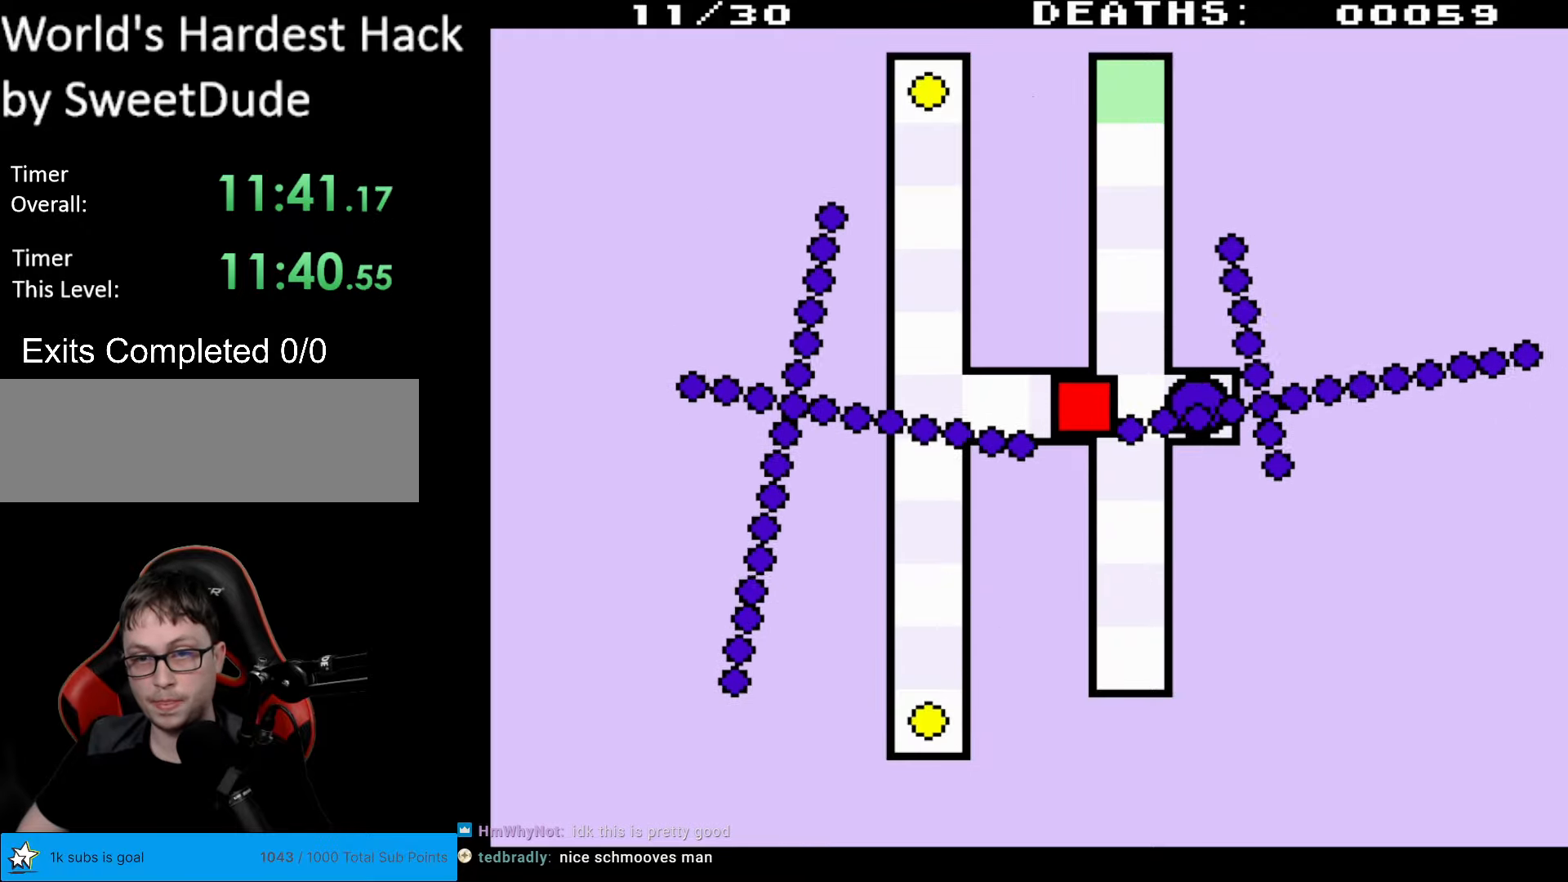
{"buttons": [], "events": [[133, "DPAD_LEFT", "down"], [267, "DPAD_LEFT", "up"]]}
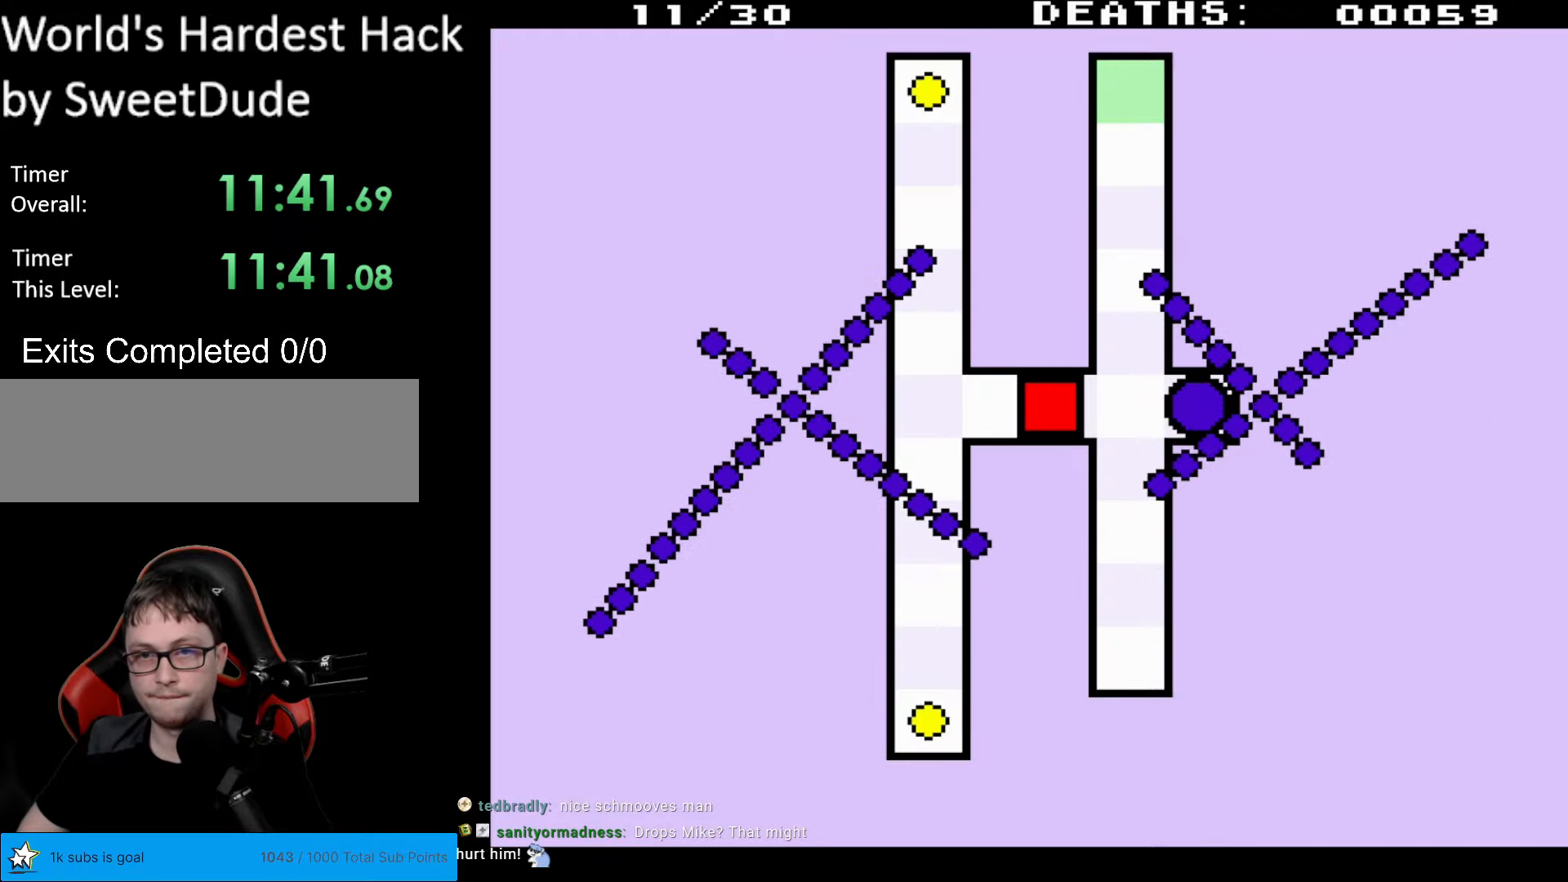
{"buttons": [], "events": []}
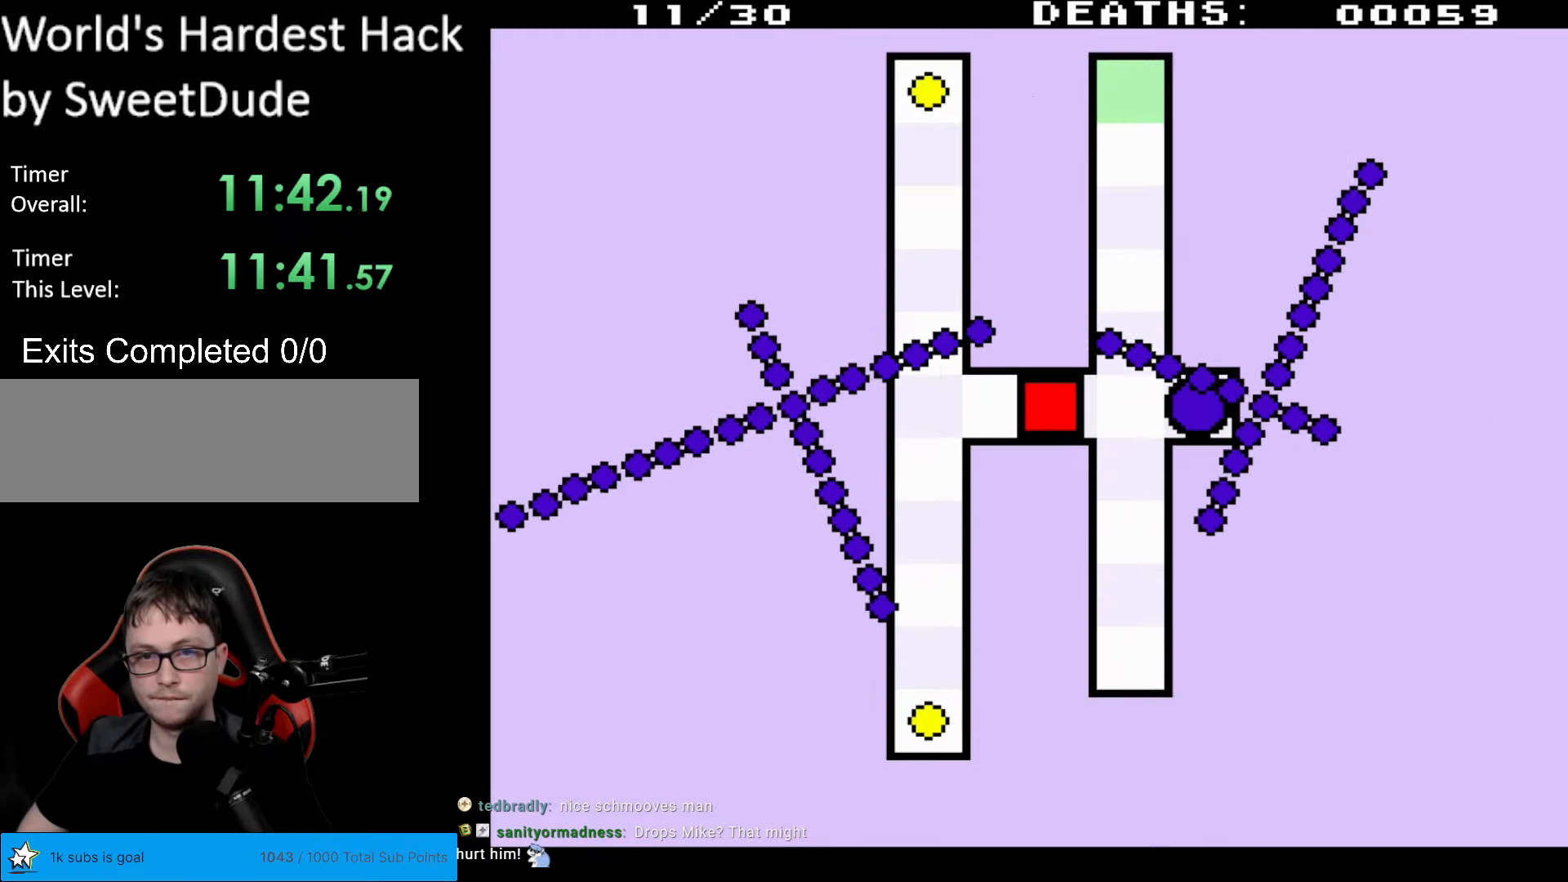
{"buttons": [], "events": []}
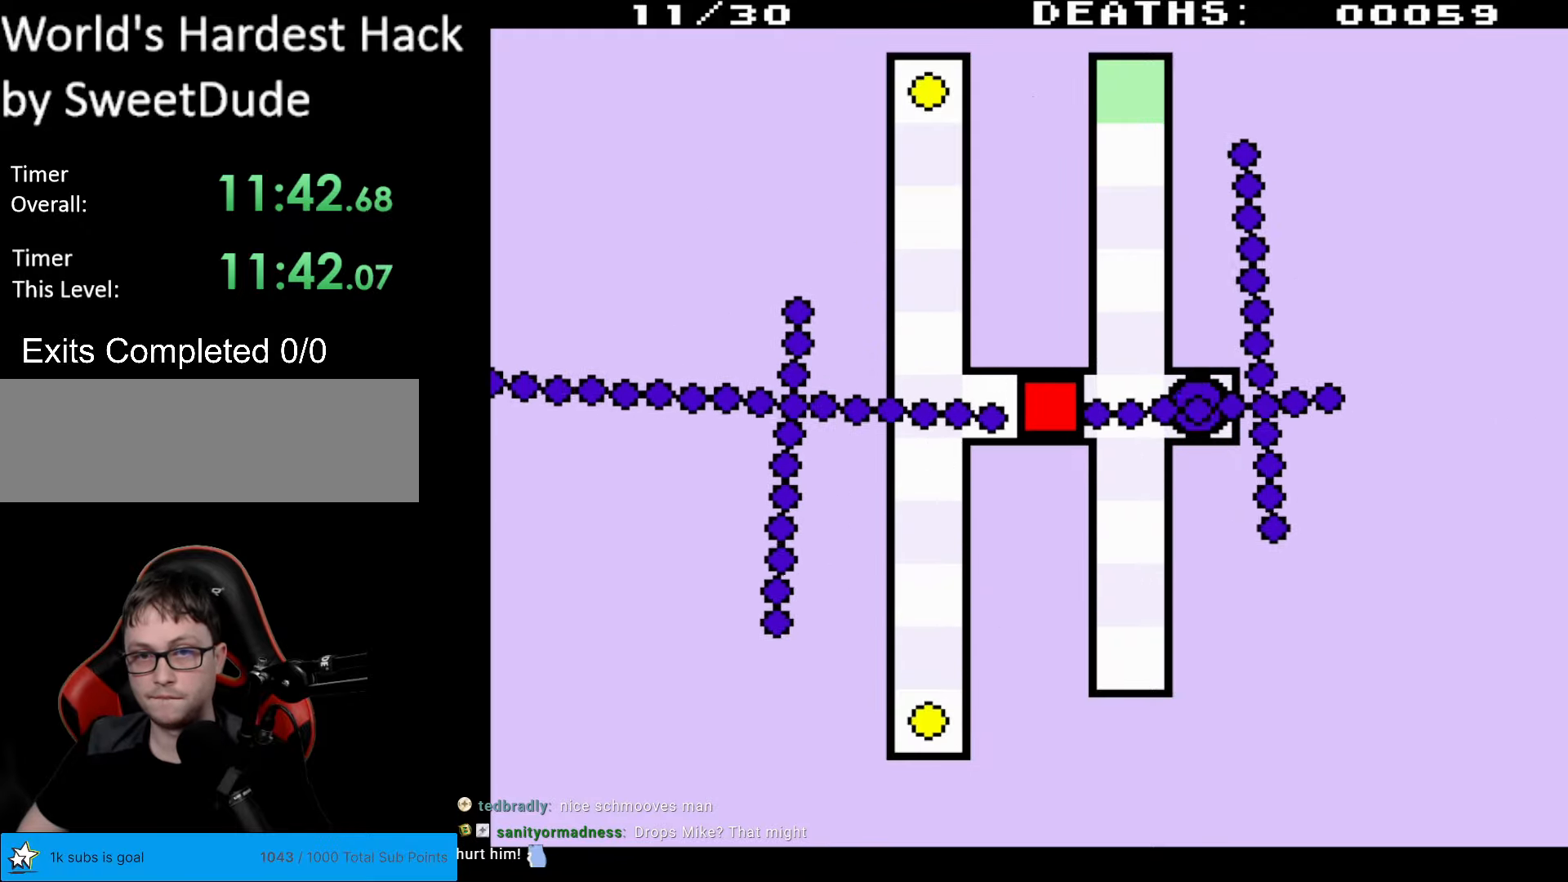
{"buttons": ["DPAD_UP", "DPAD_LEFT"], "events": [[200, "DPAD_LEFT", "down"], [400, "DPAD_UP", "down"]]}
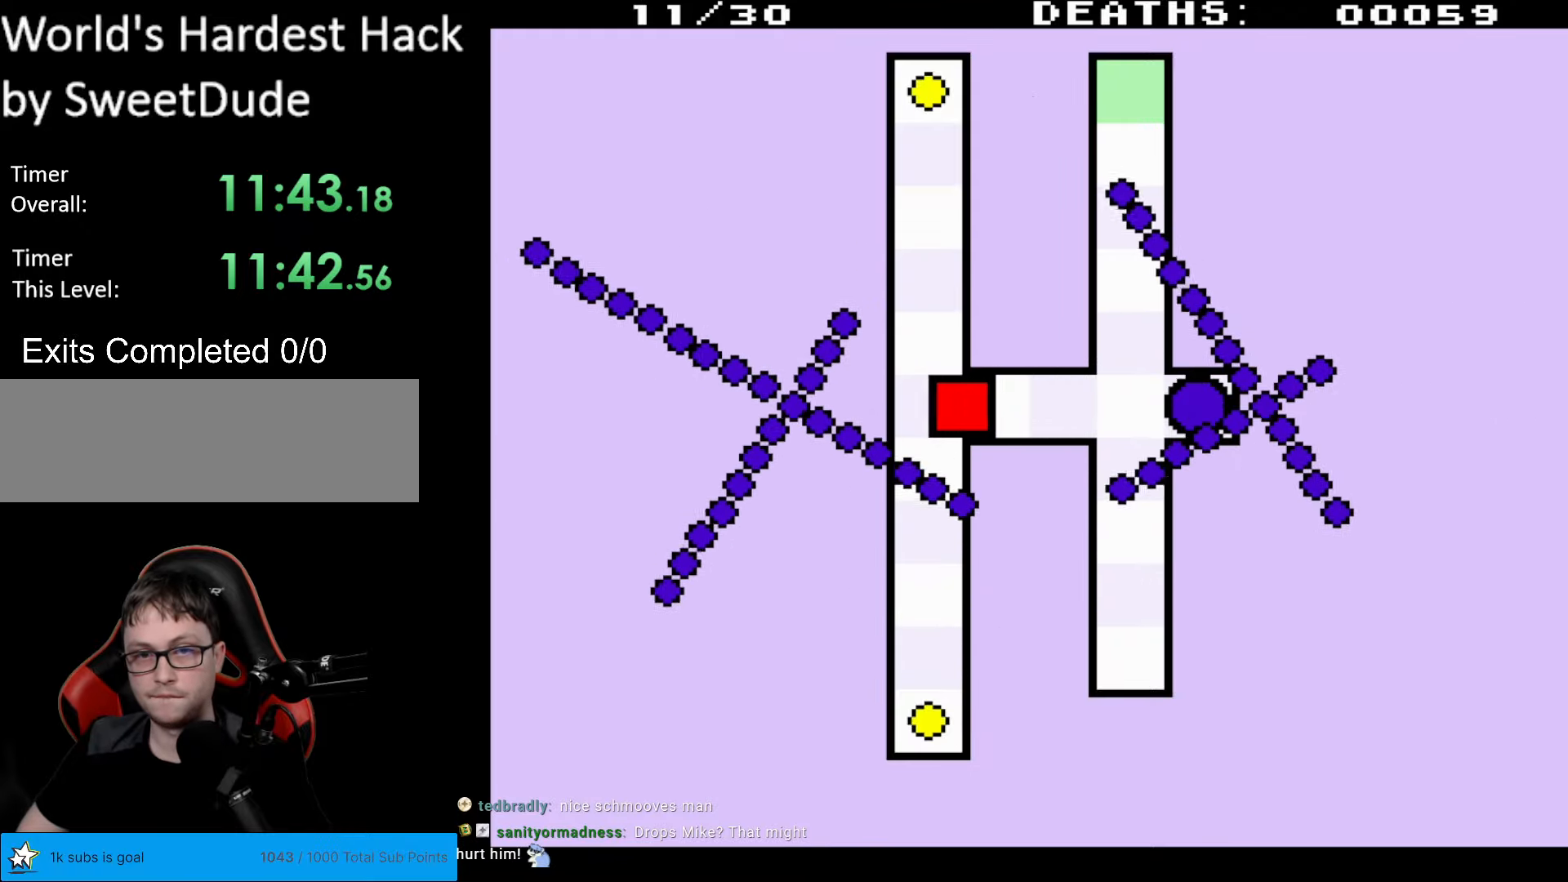
{"buttons": ["DPAD_UP"], "events": [[133, "DPAD_LEFT", "up"]]}
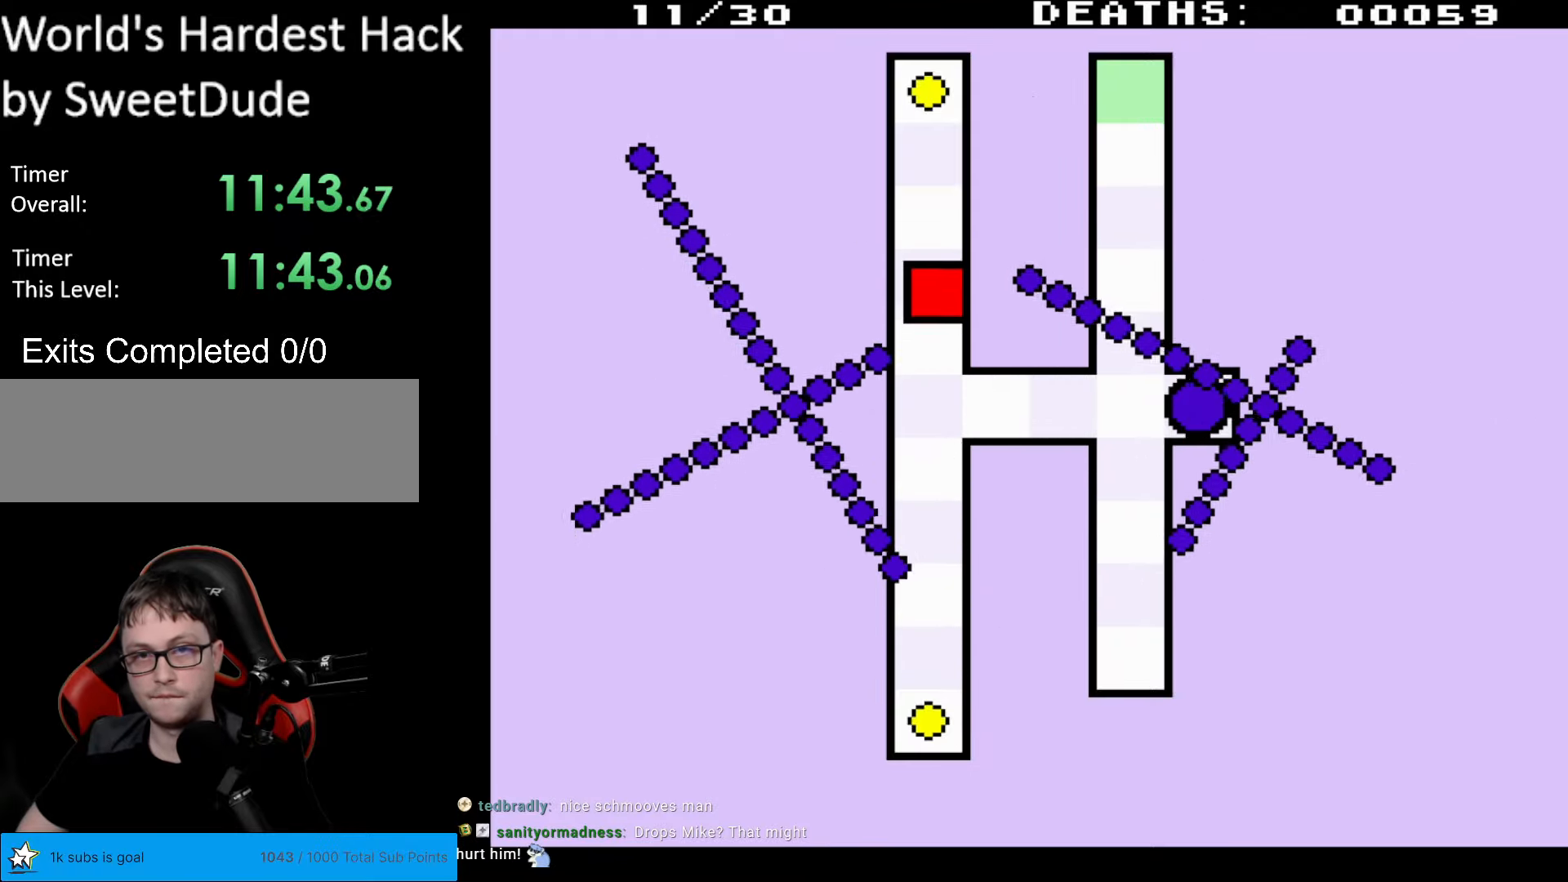
{"buttons": ["DPAD_UP"], "events": []}
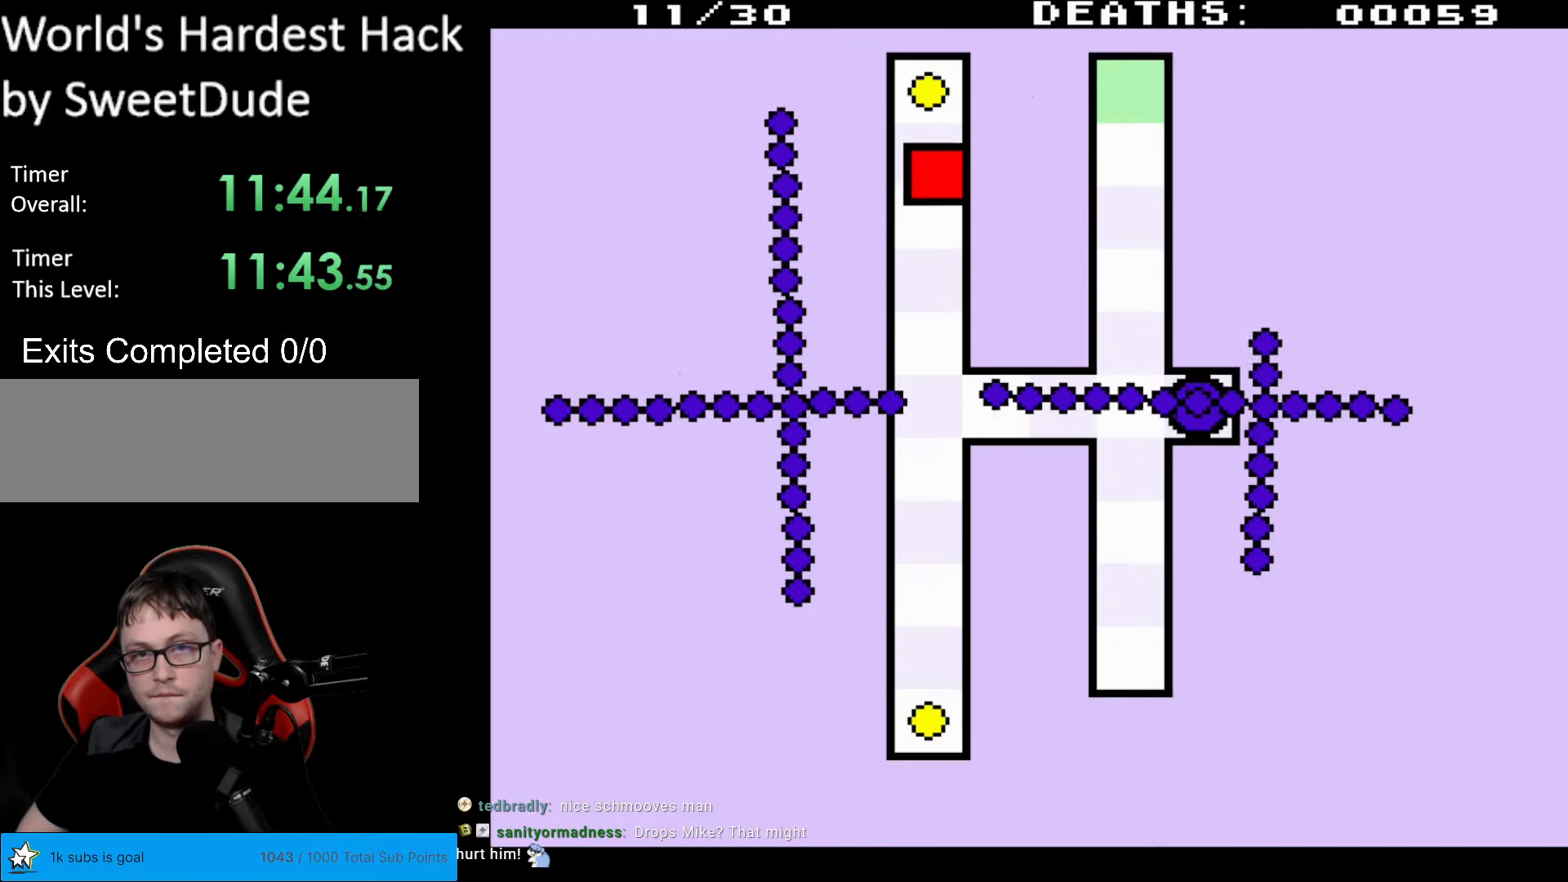
{"buttons": ["DPAD_DOWN"], "events": [[183, "DPAD_DOWN", "down"], [183, "DPAD_UP", "up"]]}